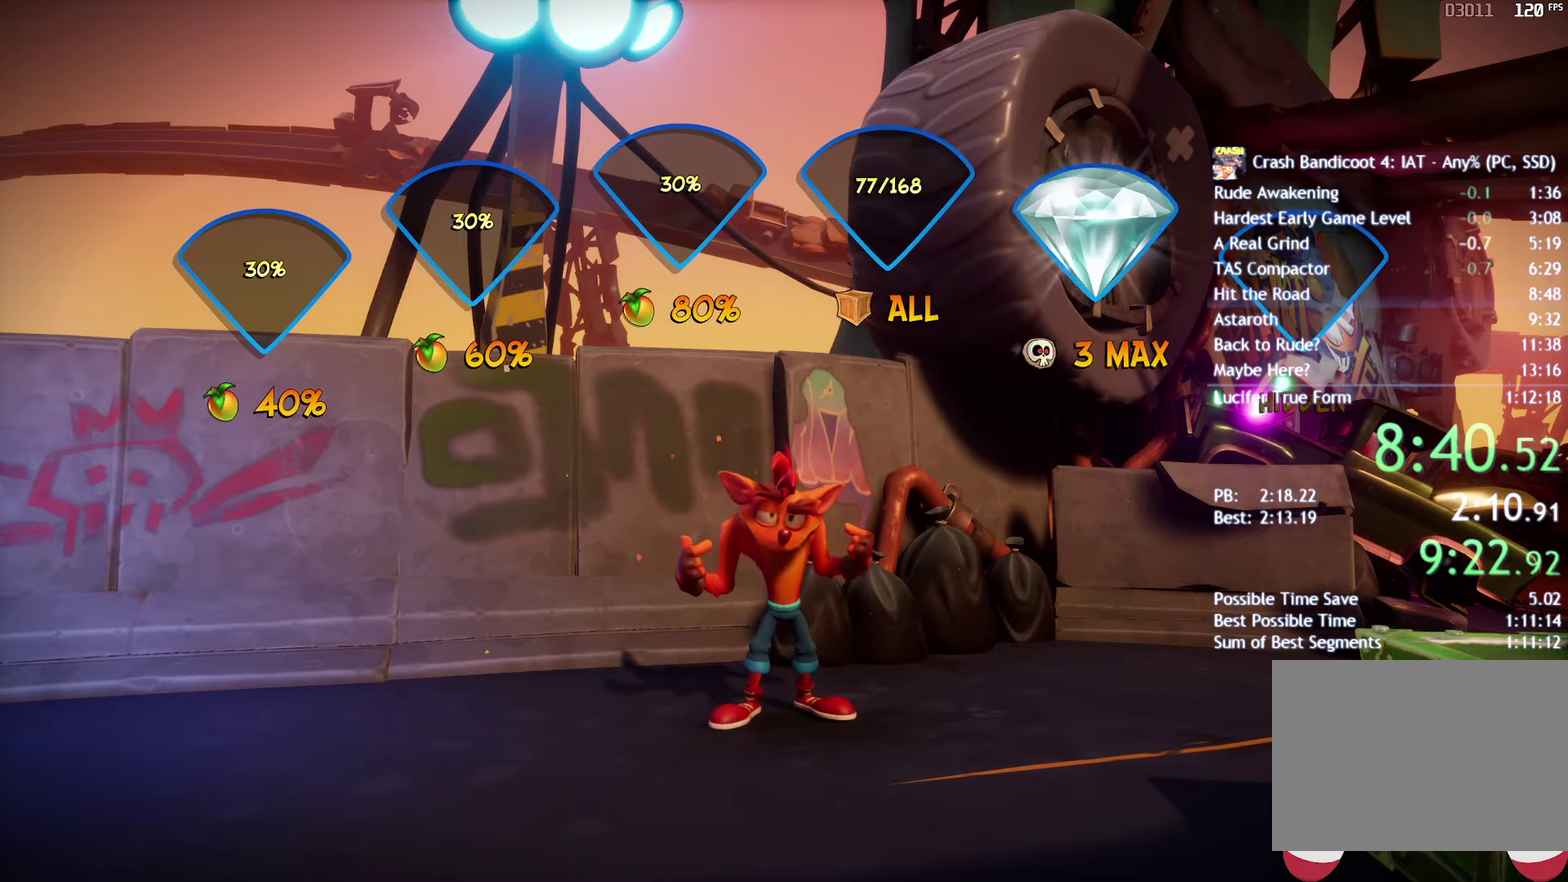
Gameplay with a controller (PlayStation layout); each line is a JSON object with the inputs held at the frame after it. "events" lists button and stick changes between this image and that frame as [ms after this image, input, new state], when the widget could be followed in between.
{"buttons": ["CROSS"], "left_stick": "center", "right_stick": "center", "events": [[117, "CROSS", "down"], [217, "CROSS", "up"], [300, "CROSS", "down"], [367, "CROSS", "up"], [450, "CROSS", "down"]]}
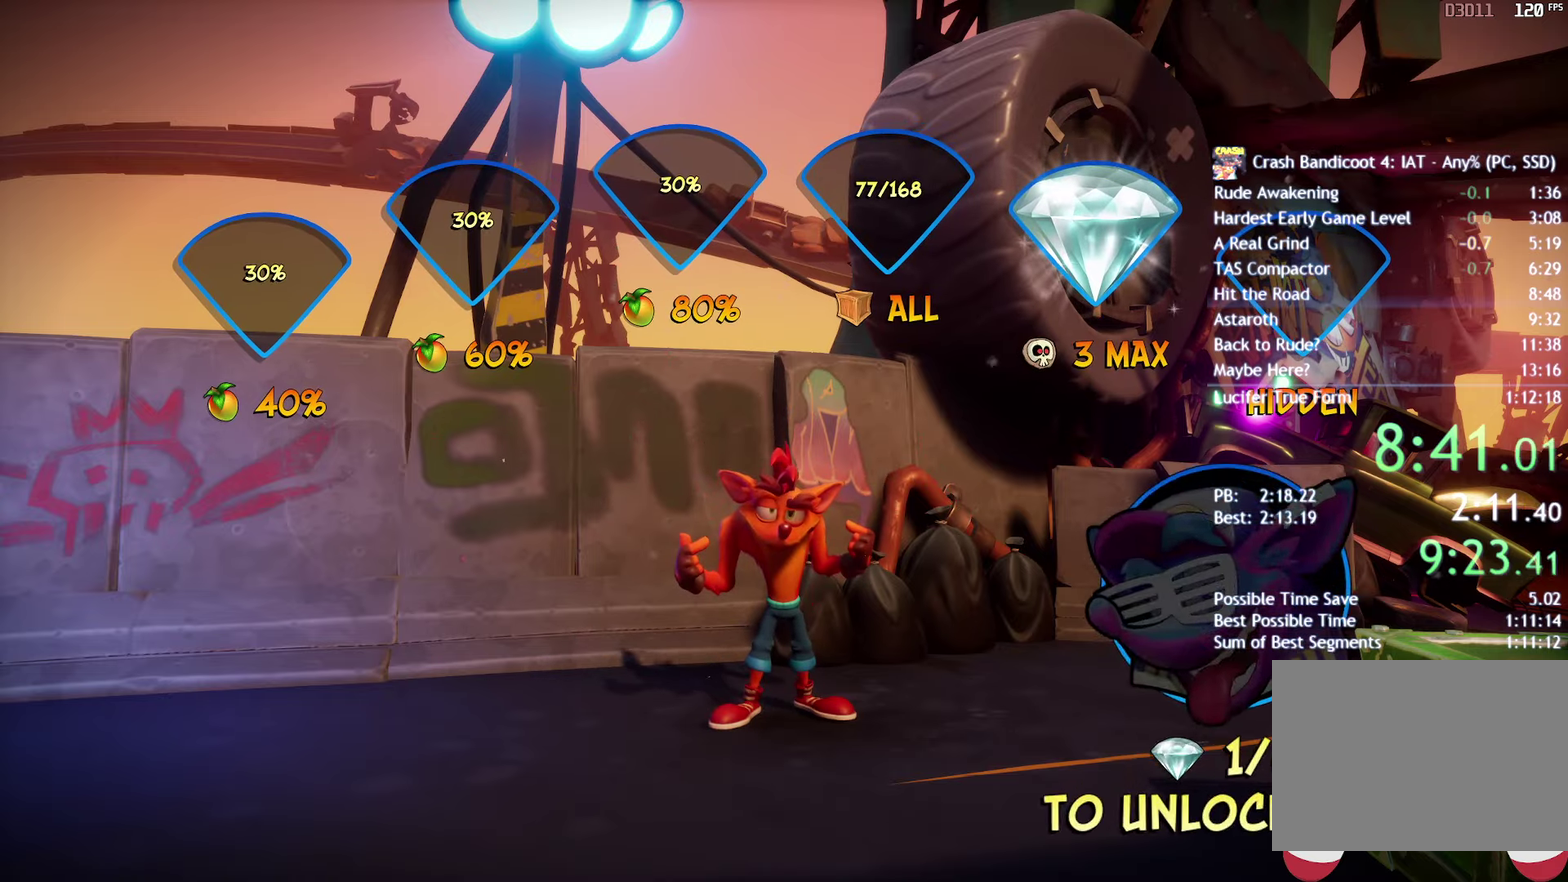
{"buttons": ["CROSS"], "left_stick": "center", "right_stick": "center", "events": [[17, "CROSS", "up"], [100, "CROSS", "down"], [150, "CROSS", "up"], [233, "CROSS", "down"], [300, "CROSS", "up"], [367, "CROSS", "down"], [417, "CROSS", "up"], [500, "CROSS", "down"]]}
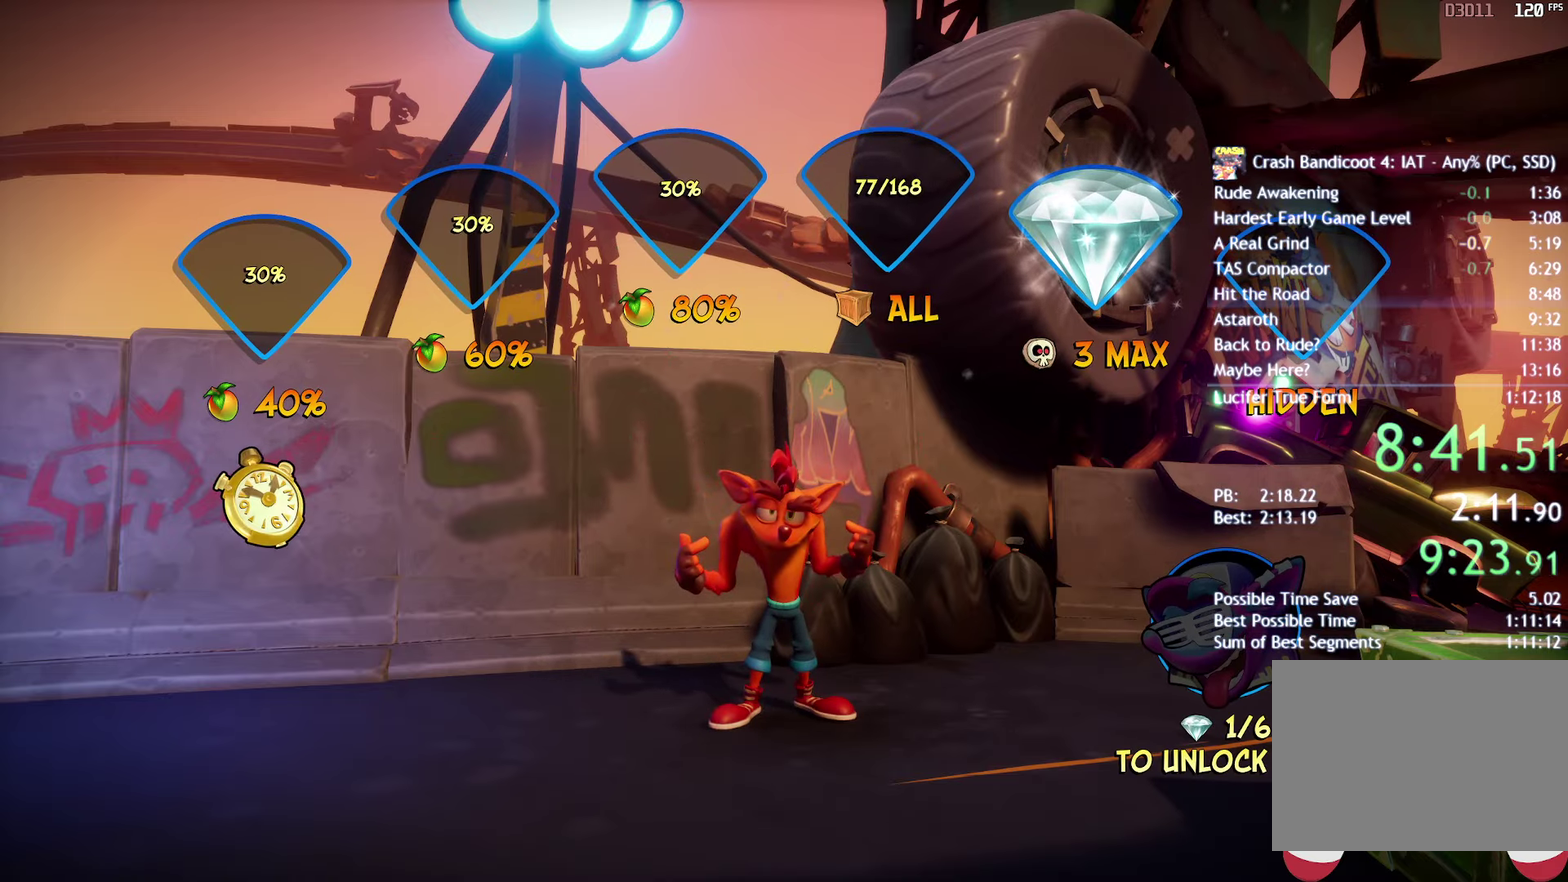
{"buttons": [], "left_stick": "center", "right_stick": "center", "events": [[67, "CROSS", "up"], [133, "CROSS", "down"], [200, "CROSS", "up"], [250, "CROSS", "down"], [333, "CROSS", "up"], [400, "CROSS", "down"], [467, "CROSS", "up"]]}
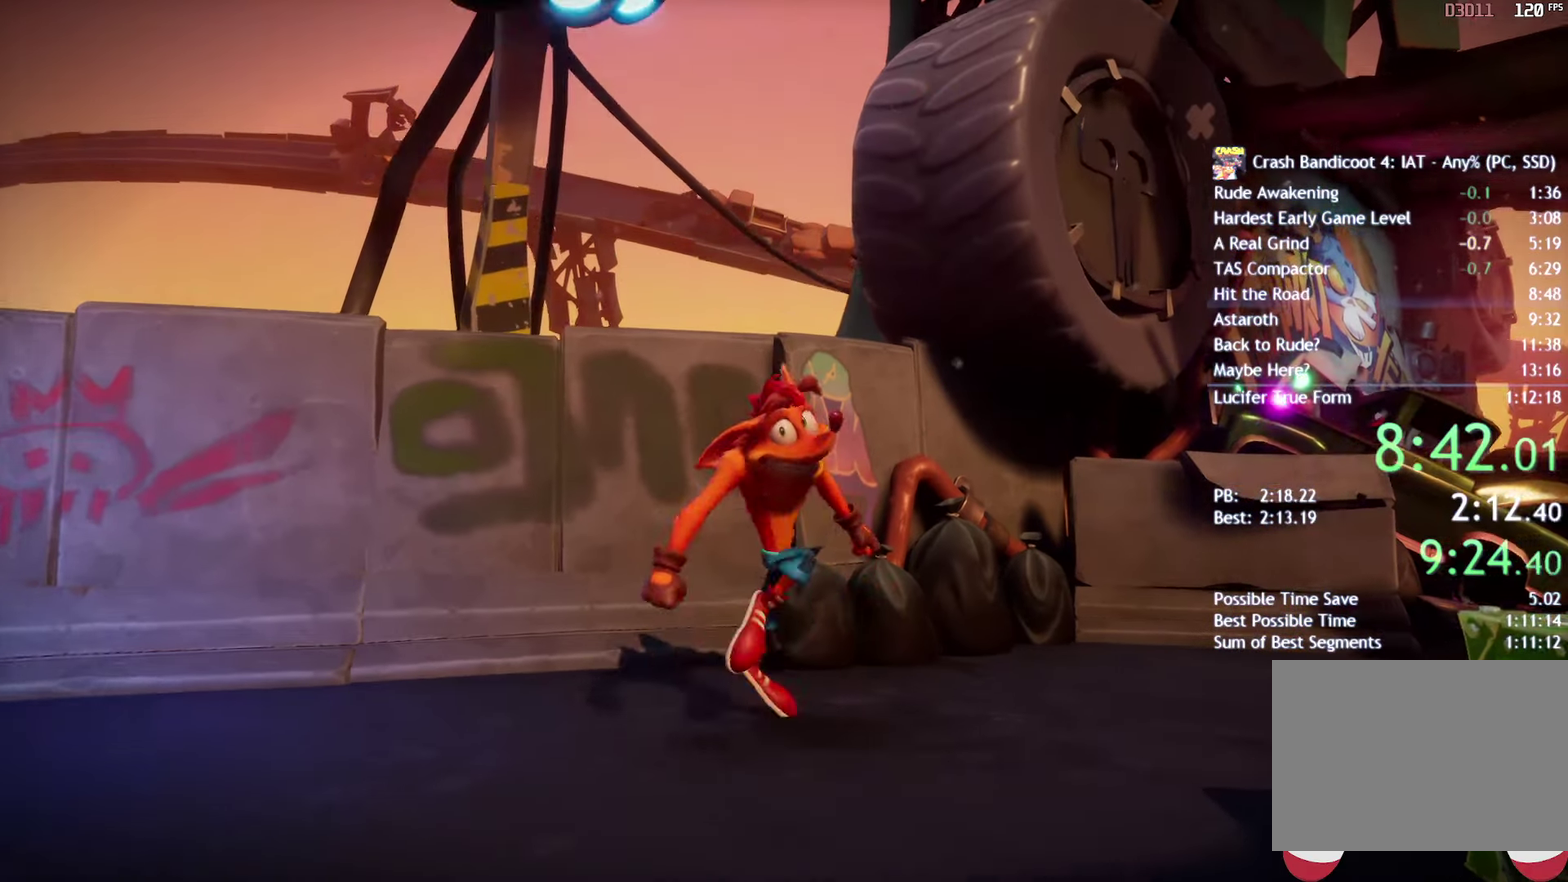
{"buttons": ["CROSS"], "left_stick": "center", "right_stick": "center", "events": [[33, "CROSS", "down"], [100, "CROSS", "up"], [183, "CROSS", "down"], [250, "CROSS", "up"], [317, "CROSS", "down"], [383, "CROSS", "up"], [450, "CROSS", "down"]]}
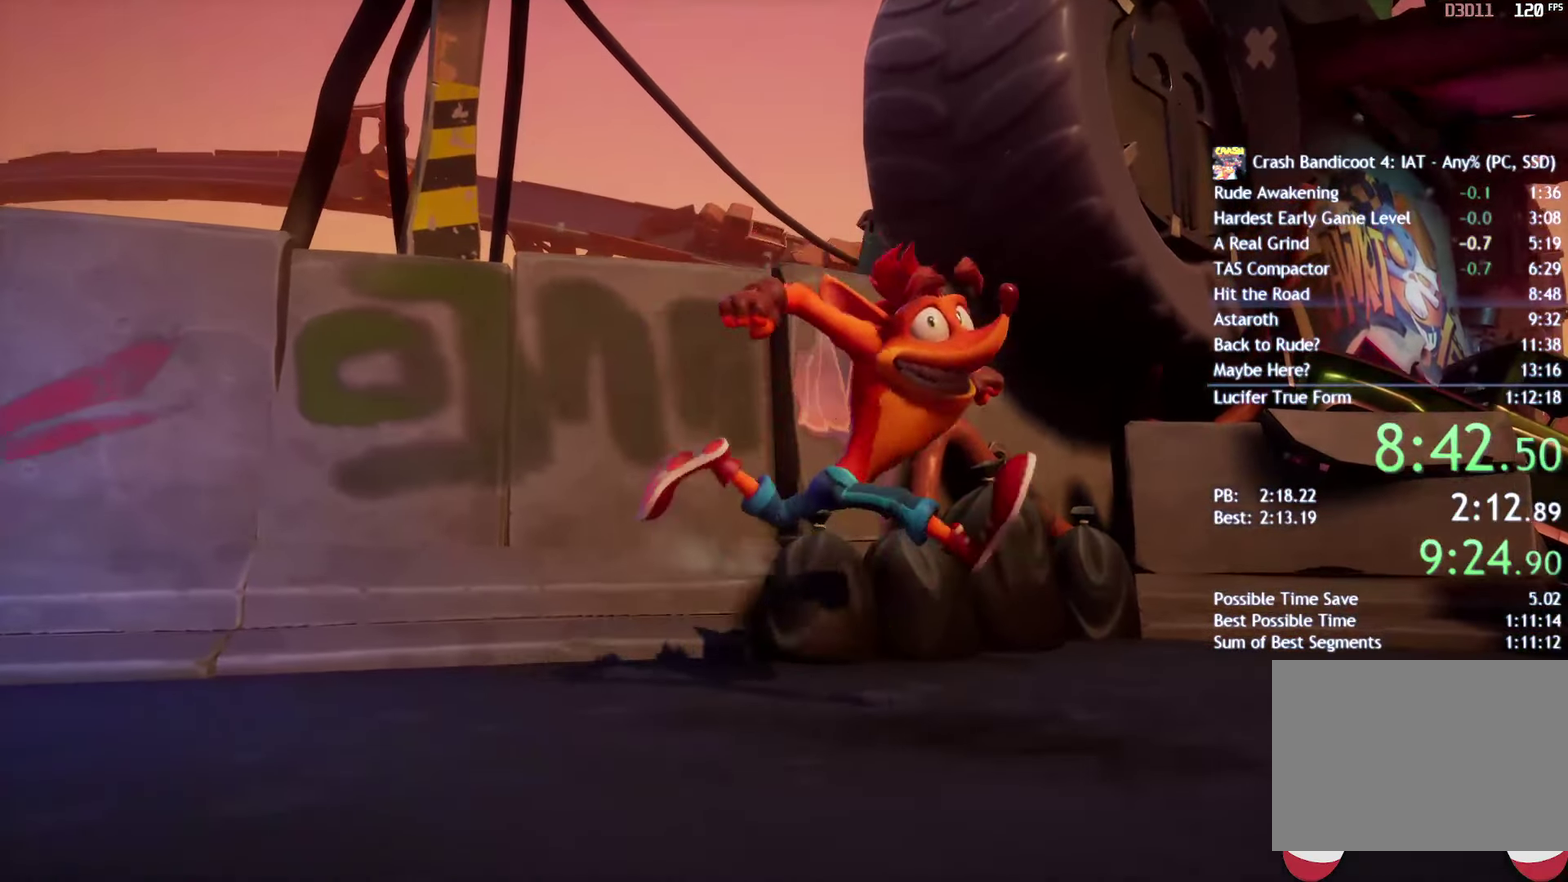
{"buttons": [], "left_stick": "center", "right_stick": "center", "events": [[17, "CROSS", "up"], [83, "CROSS", "down"], [167, "CROSS", "up"], [233, "CROSS", "down"], [317, "CROSS", "up"], [383, "CROSS", "down"], [450, "CROSS", "up"]]}
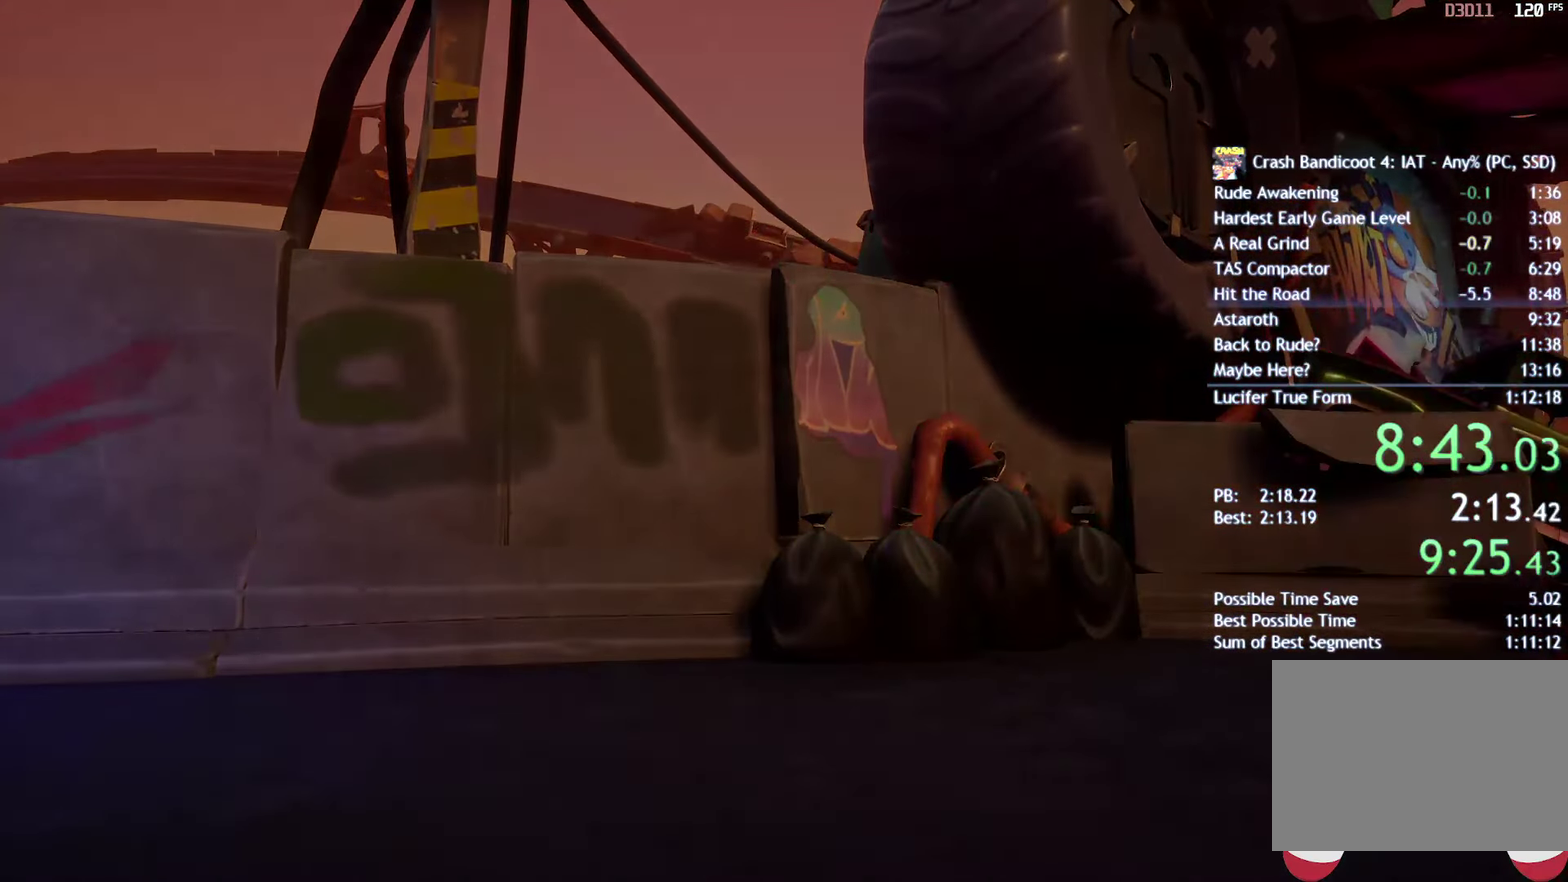
{"buttons": [], "left_stick": "center", "right_stick": "center", "events": [[17, "CROSS", "down"], [117, "CROSS", "up"], [250, "CROSS", "down"], [300, "CROSS", "up"]]}
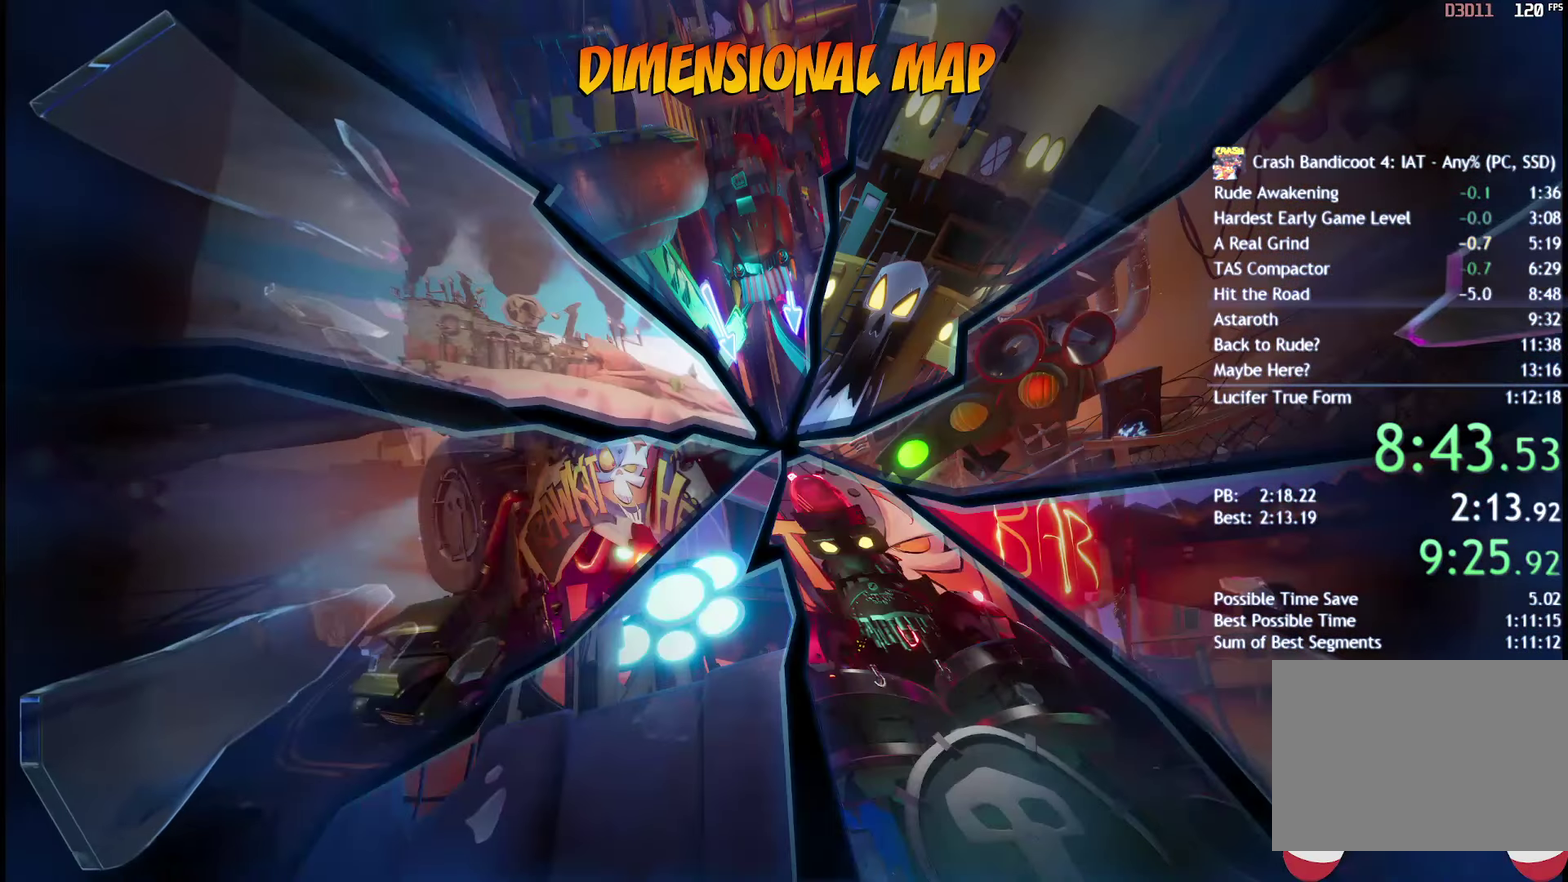
{"buttons": [], "left_stick": "center", "right_stick": "center", "events": []}
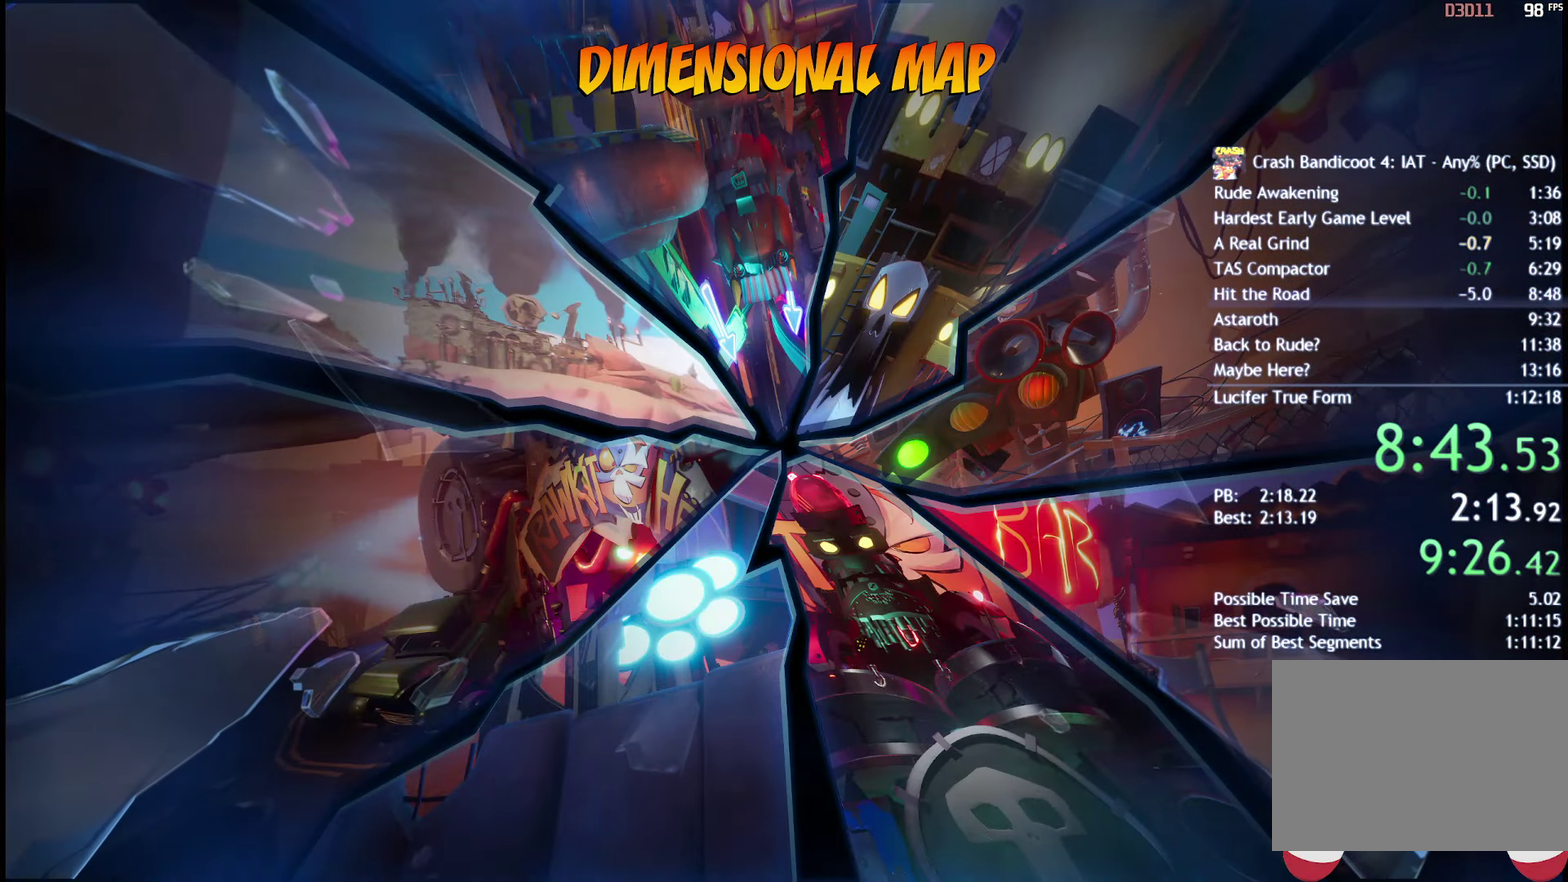
{"buttons": [], "left_stick": "center", "right_stick": "center", "events": []}
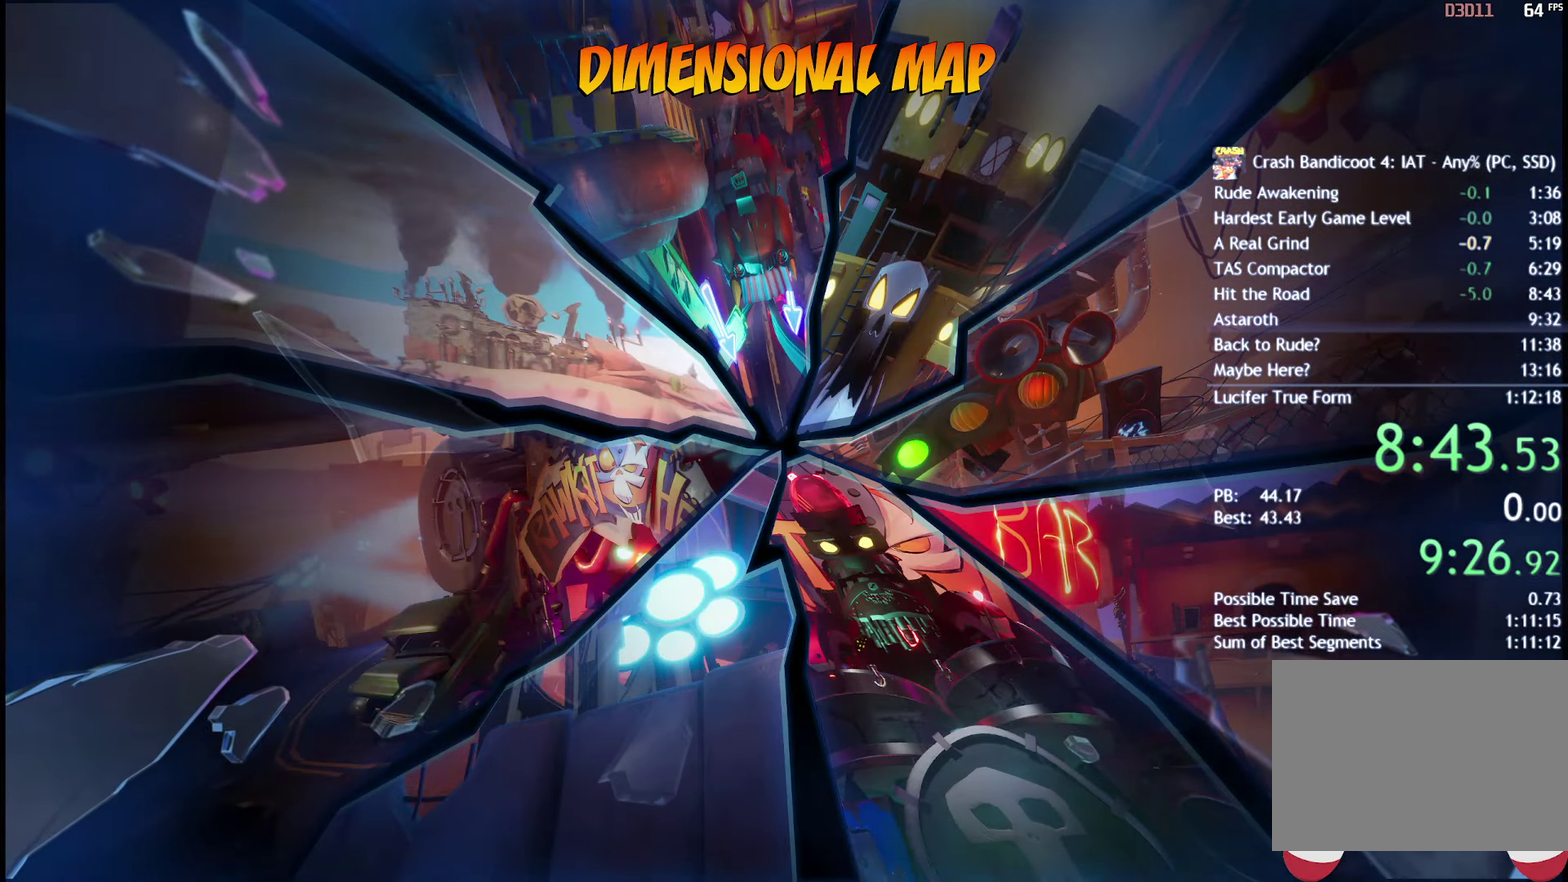
{"buttons": [], "left_stick": "center", "right_stick": "center", "events": []}
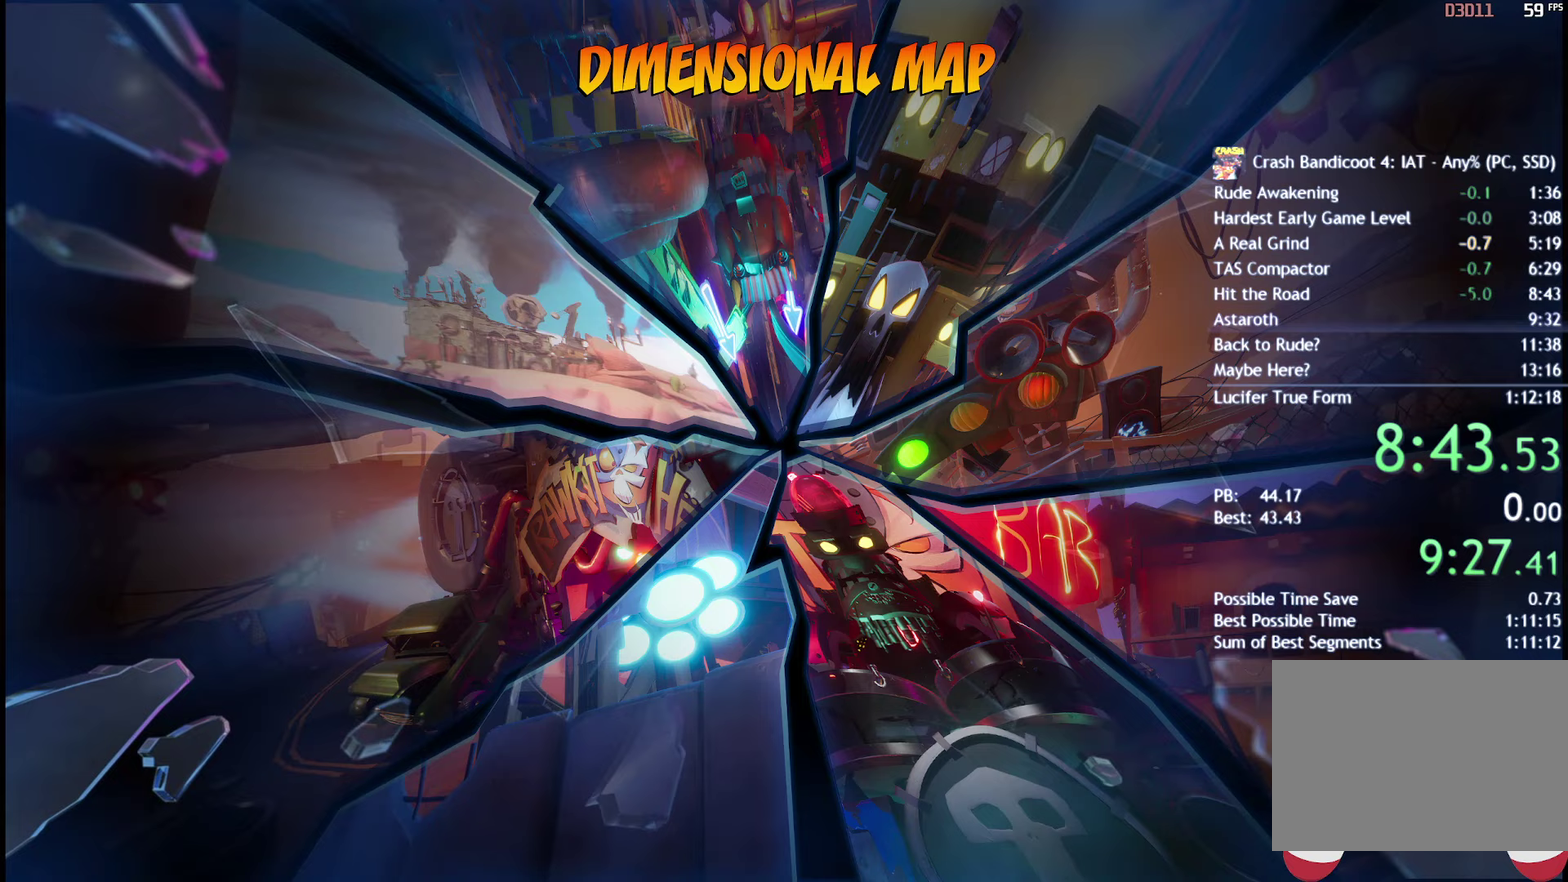
{"buttons": [], "left_stick": "center", "right_stick": "center", "events": []}
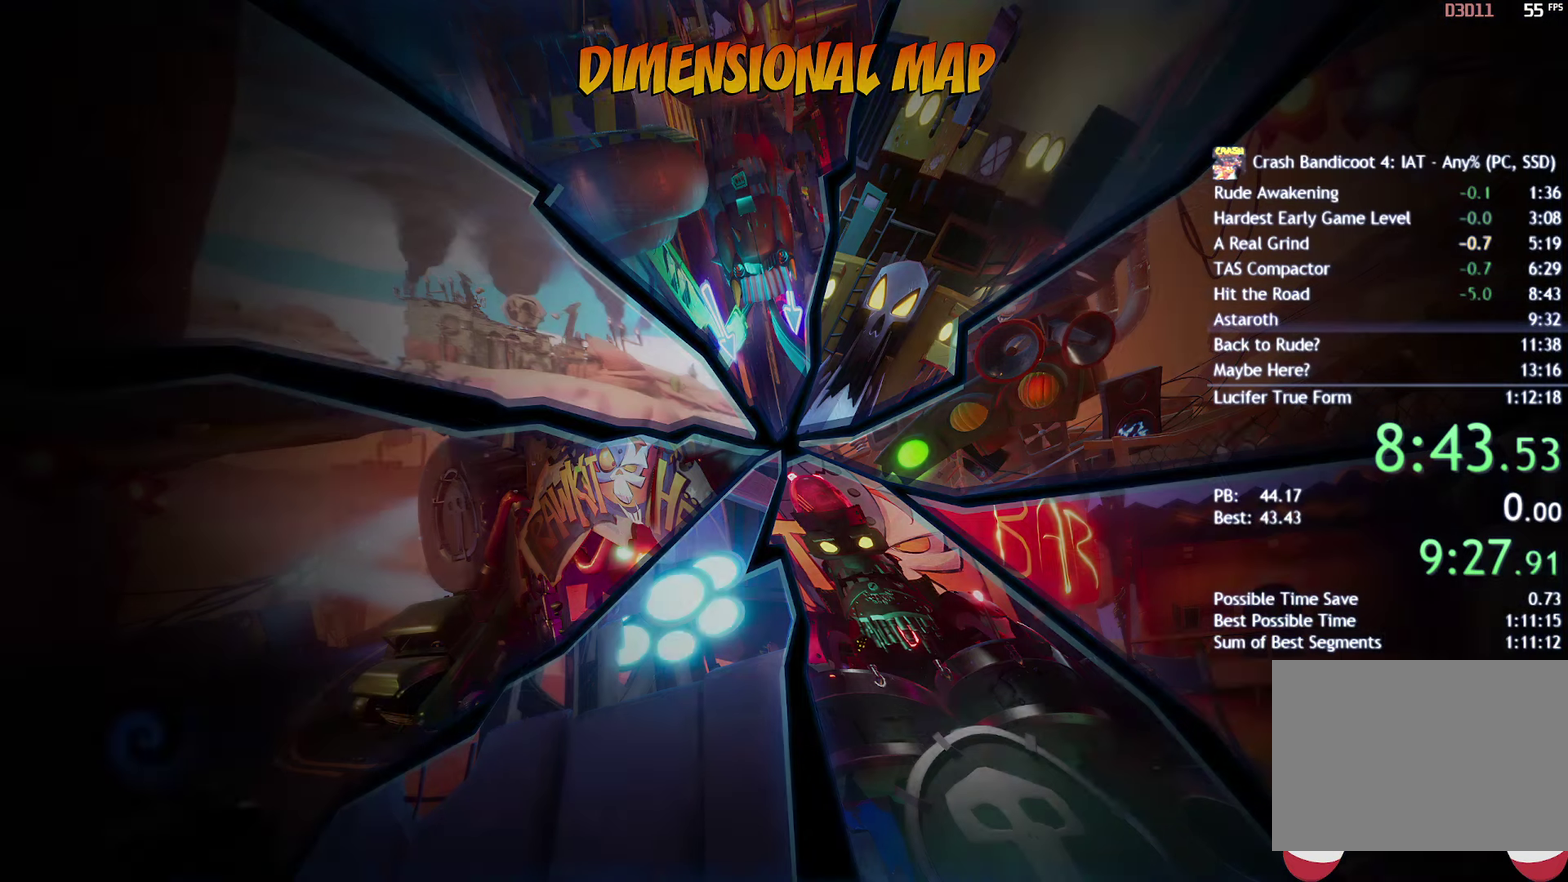
{"buttons": [], "left_stick": "center", "right_stick": "center", "events": []}
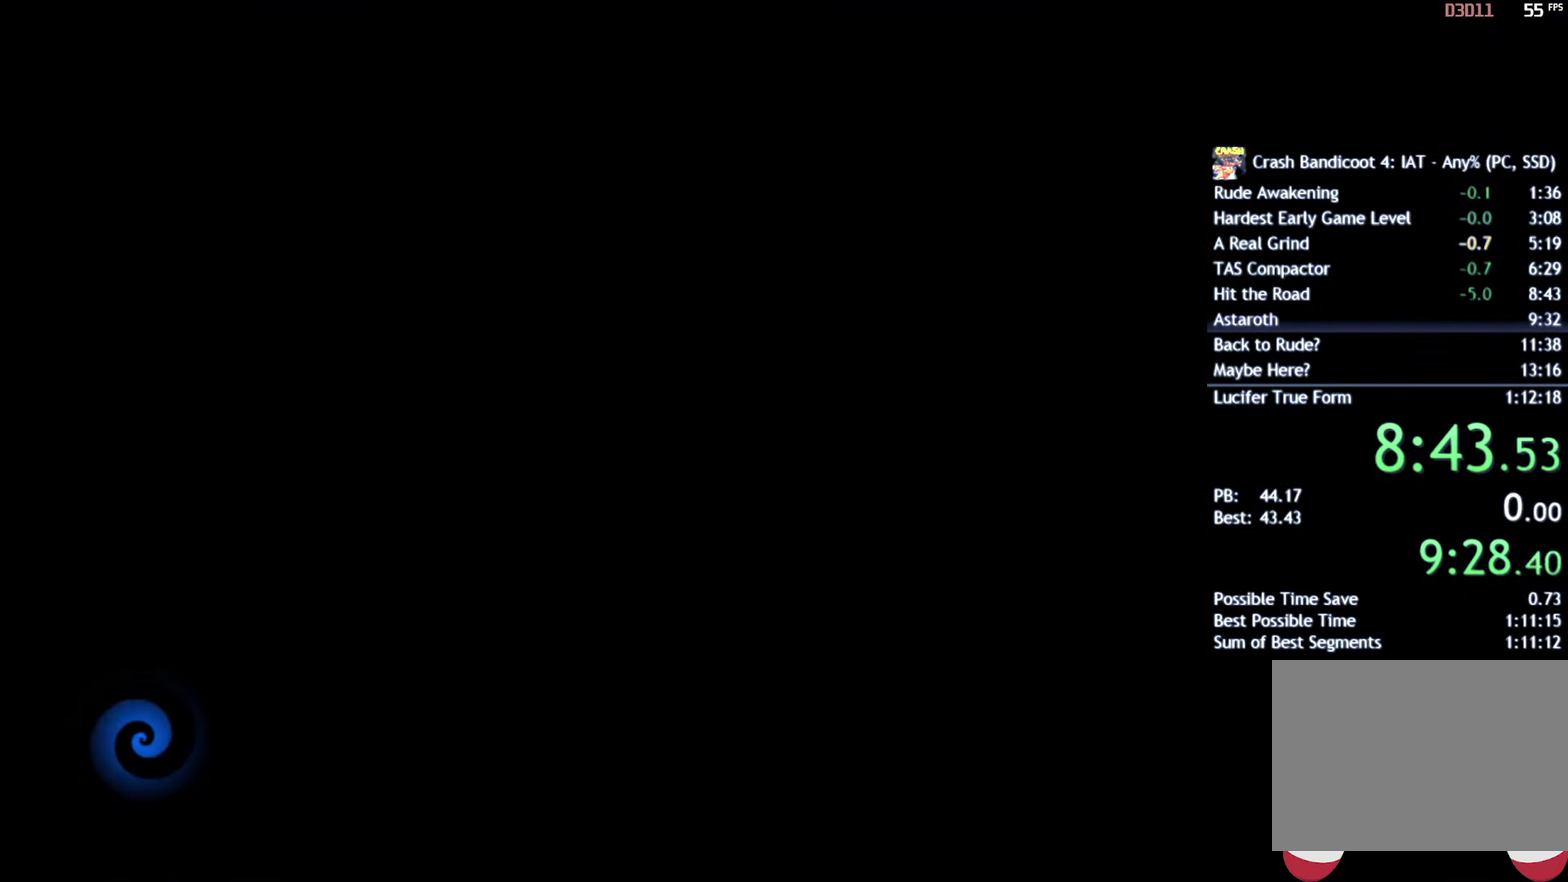
{"buttons": [], "left_stick": "center", "right_stick": "center", "events": []}
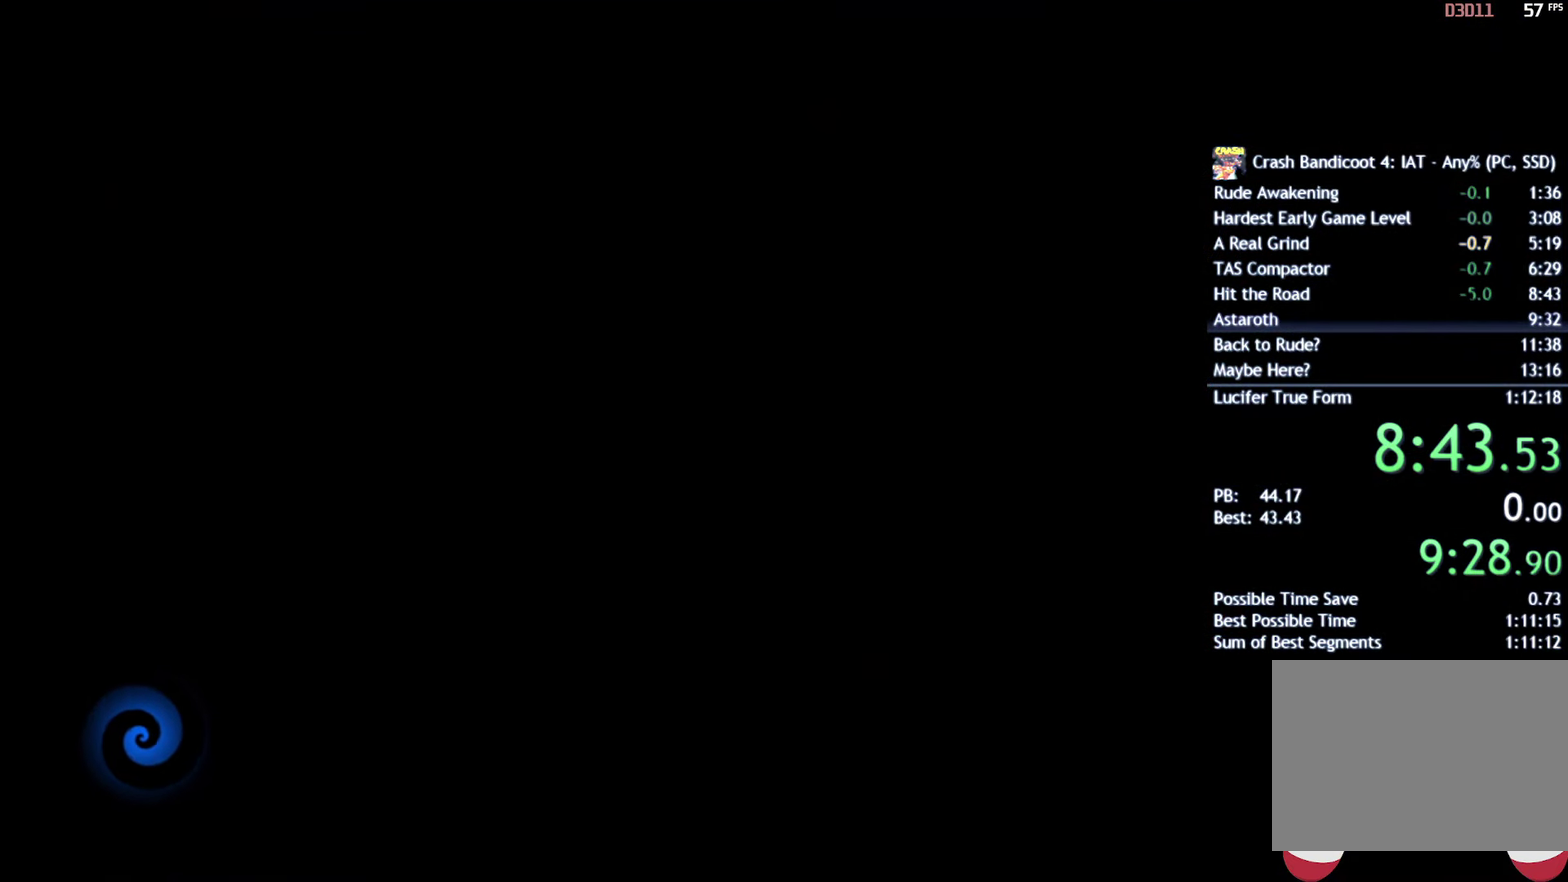
{"buttons": [], "left_stick": "center", "right_stick": "center", "events": []}
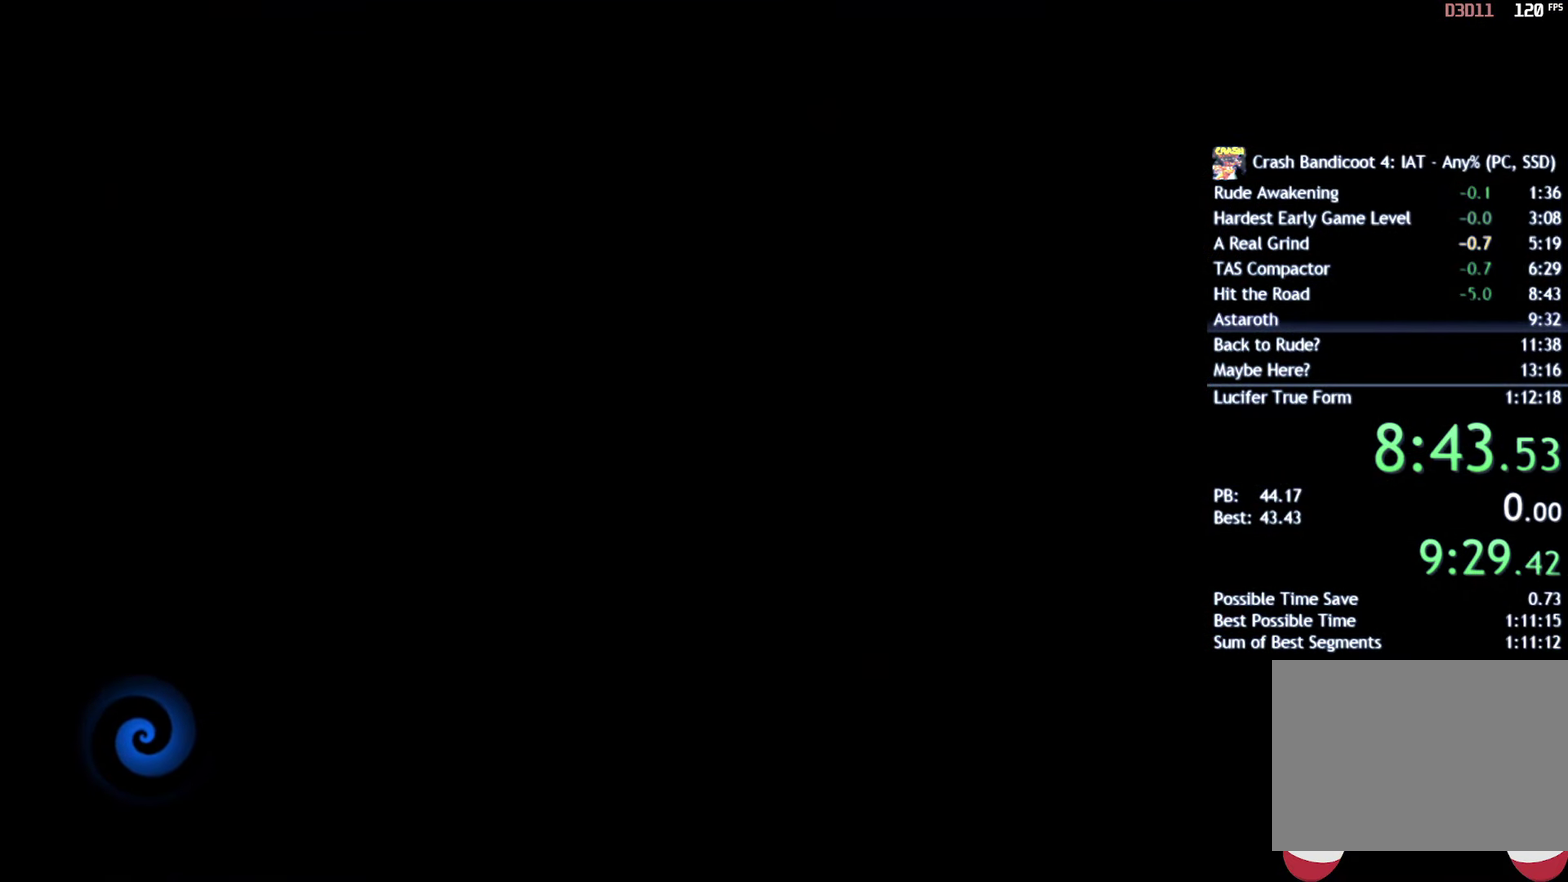
{"buttons": [], "left_stick": "center", "right_stick": "center", "events": []}
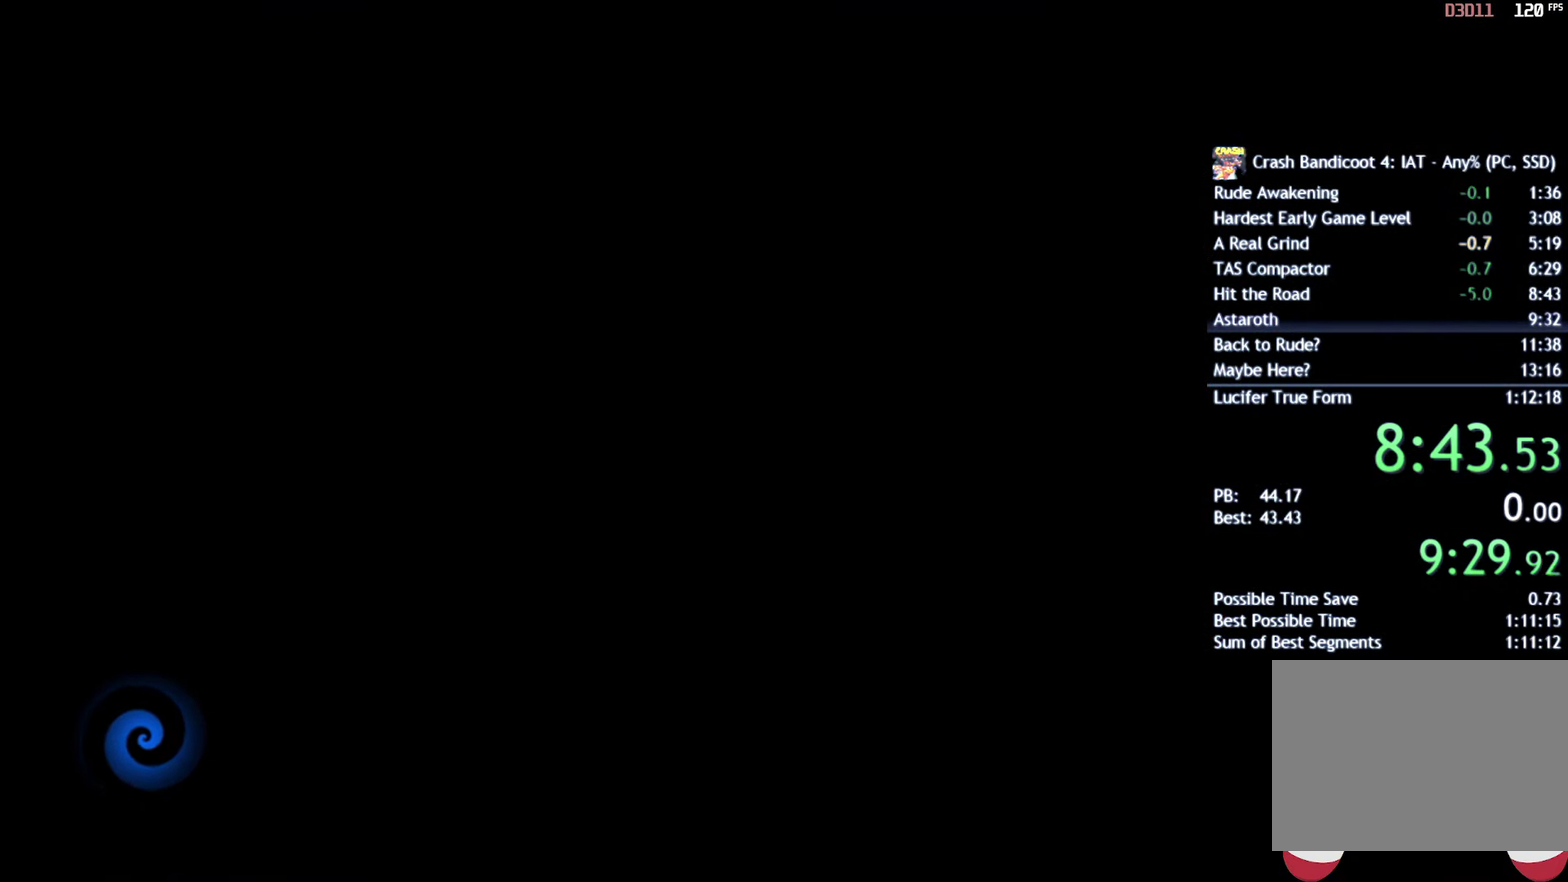
{"buttons": [], "left_stick": "center", "right_stick": "center", "events": []}
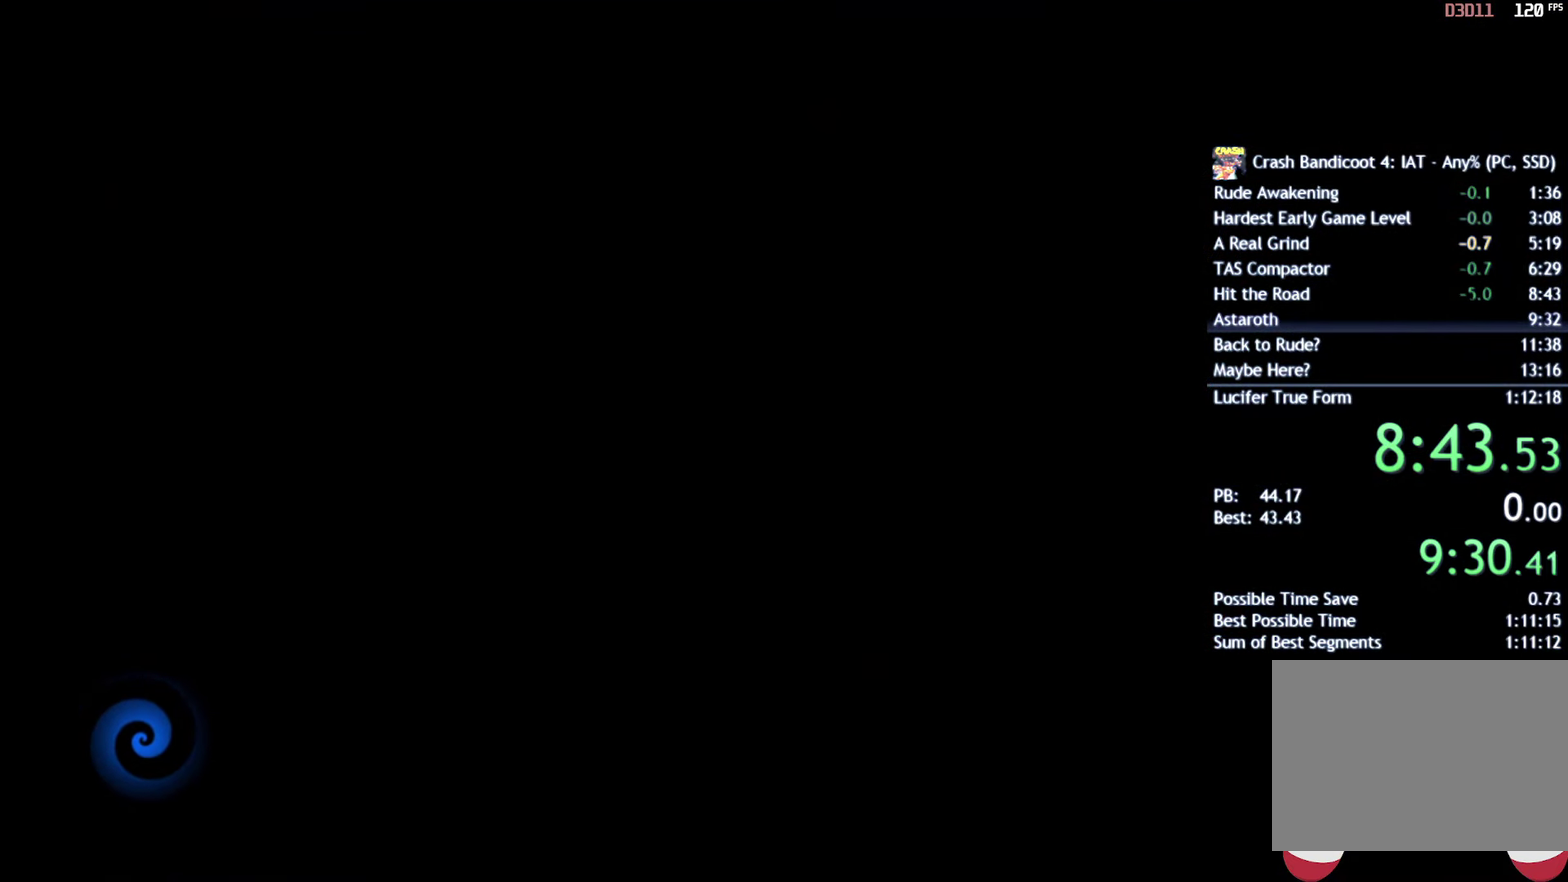
{"buttons": ["TRIANGLE"], "left_stick": "center", "right_stick": "center", "events": [[333, "TRIANGLE", "down"]]}
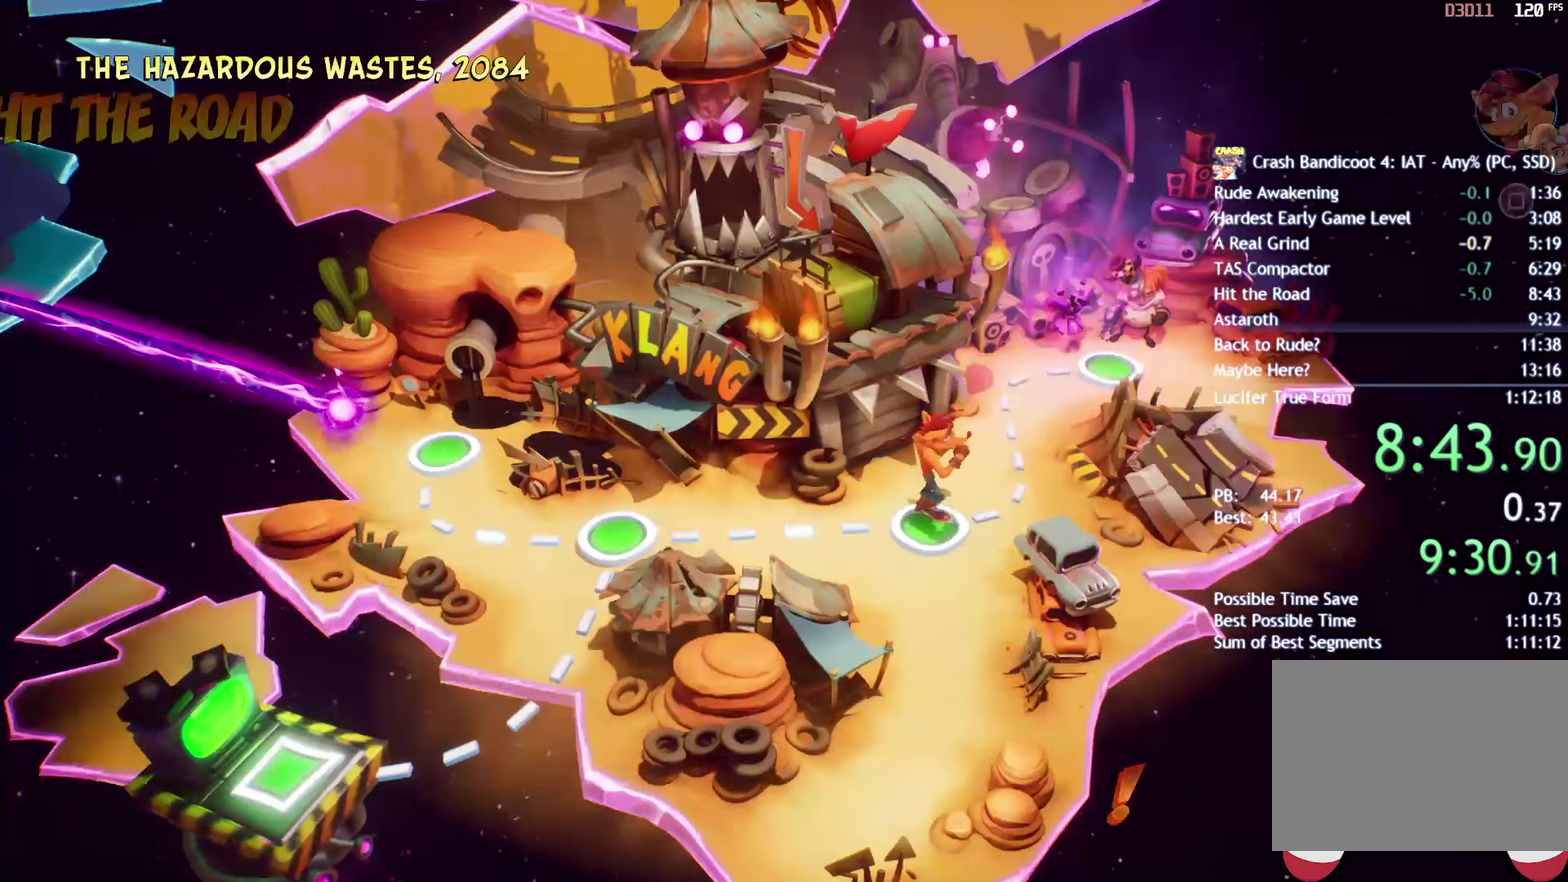
{"buttons": [], "left_stick": "center", "right_stick": "center", "events": [[33, "TRIANGLE", "up"], [117, "TOUCHPAD", "down"], [200, "TOUCHPAD", "up"], [217, "DPAD_DOWN", "down"], [317, "CROSS", "down"], [317, "DPAD_DOWN", "up"], [500, "CROSS", "up"]]}
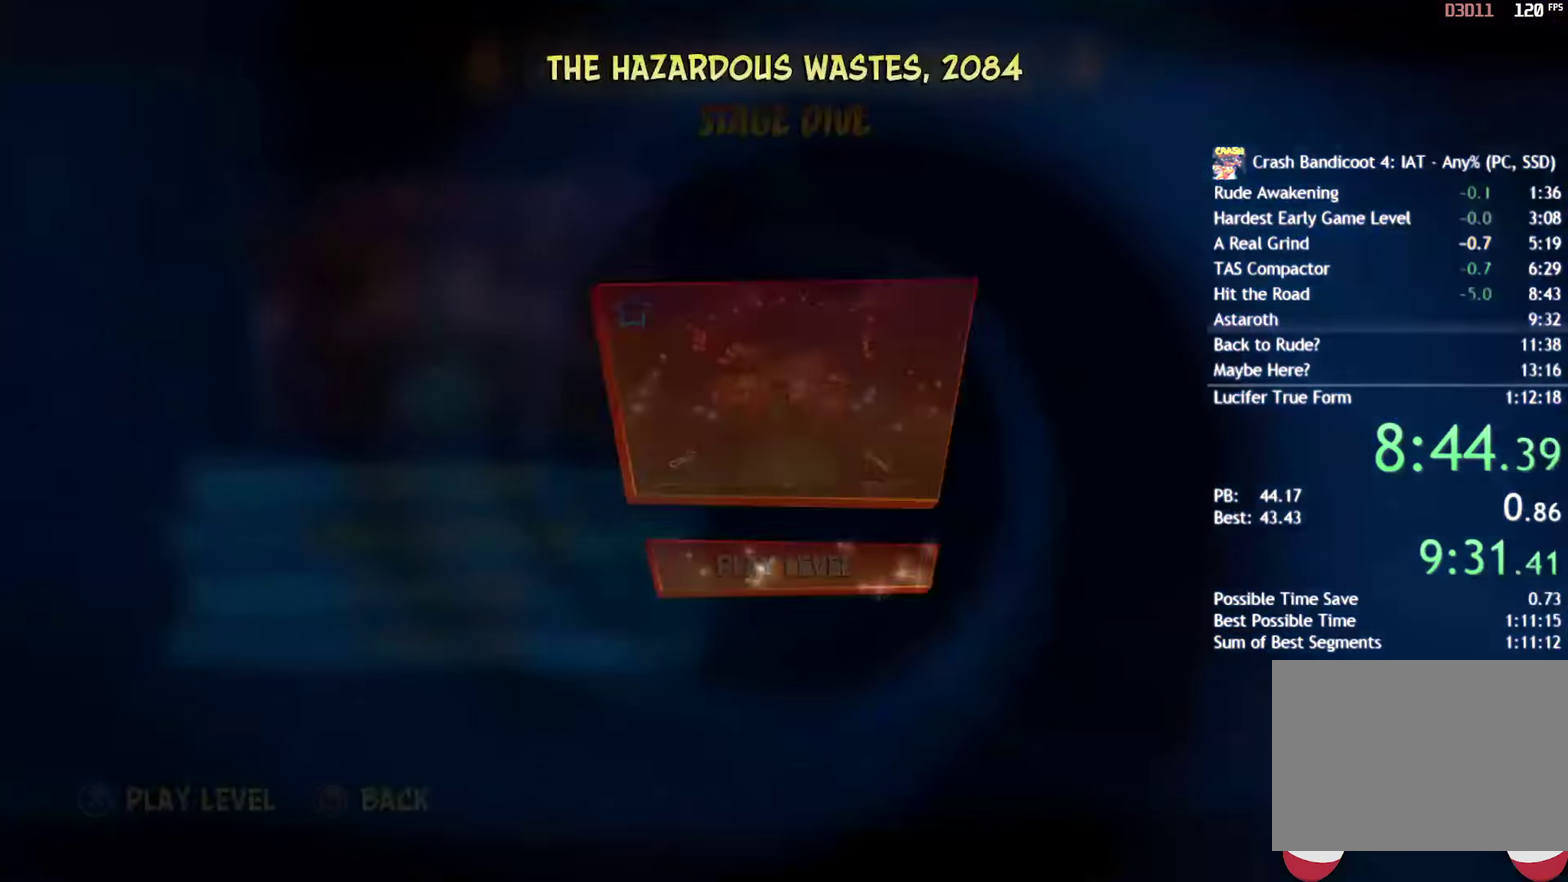
{"buttons": [], "left_stick": "center", "right_stick": "center", "events": [[67, "CROSS", "down"], [183, "CROSS", "up"]]}
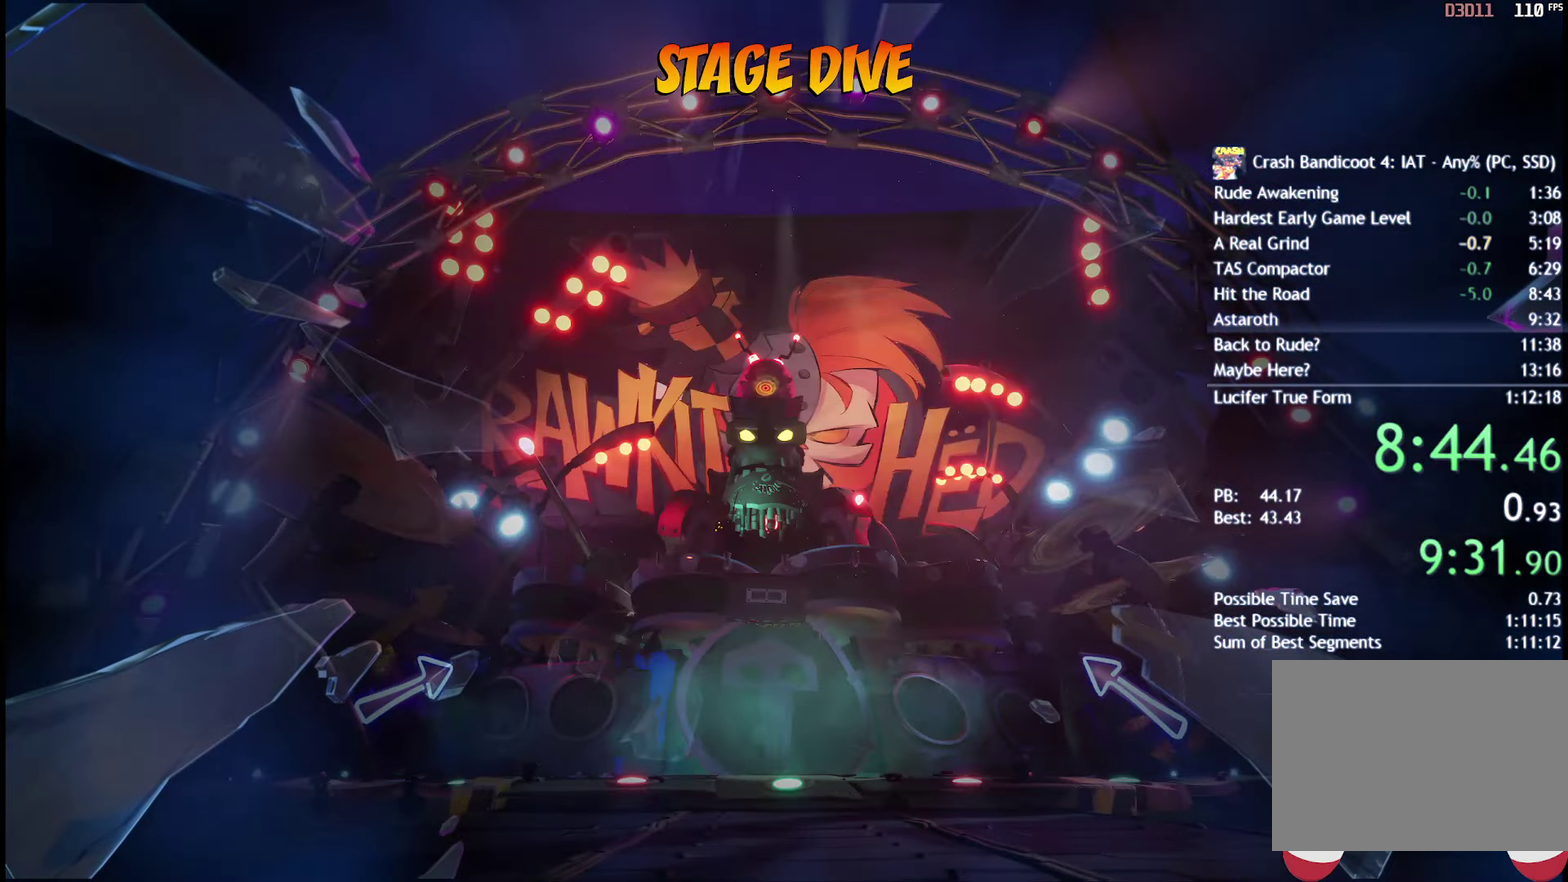
{"buttons": [], "left_stick": "center", "right_stick": "center", "events": []}
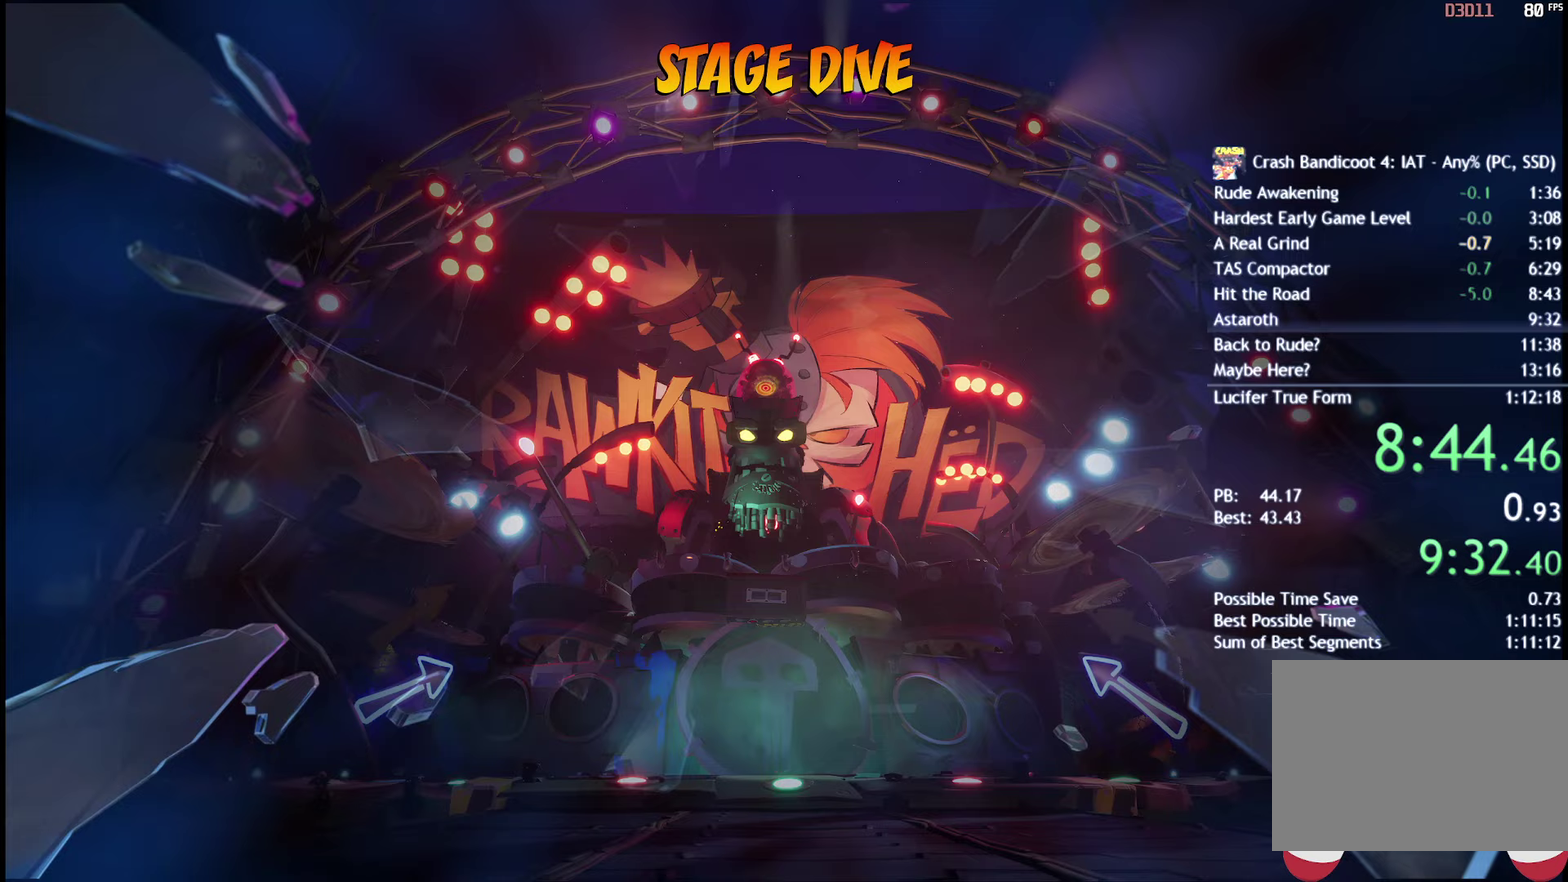
{"buttons": [], "left_stick": "center", "right_stick": "center", "events": []}
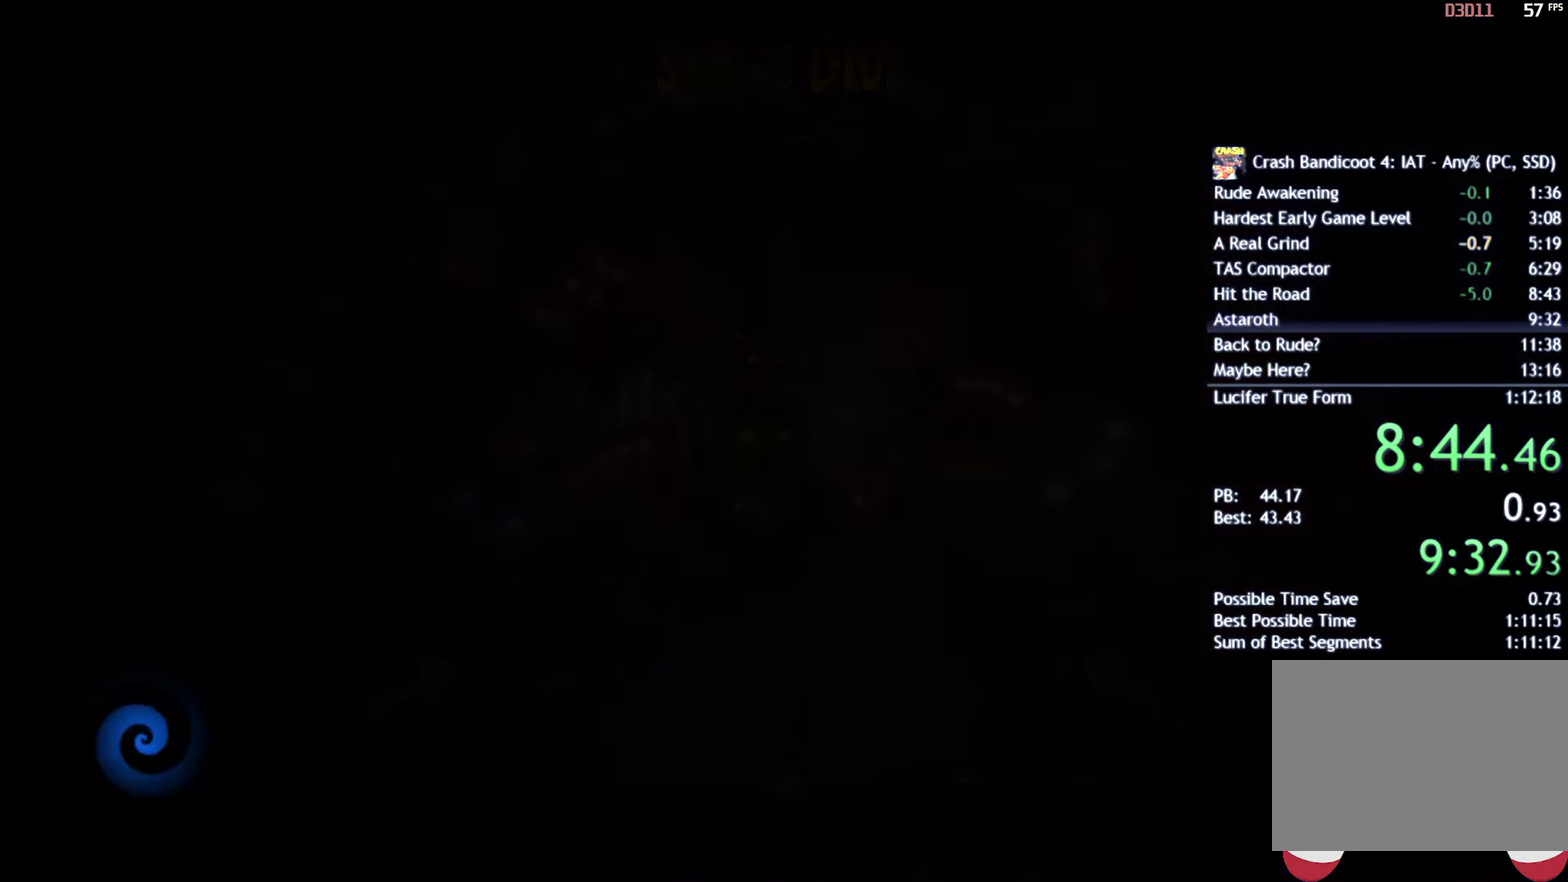
{"buttons": [], "left_stick": "center", "right_stick": "center", "events": []}
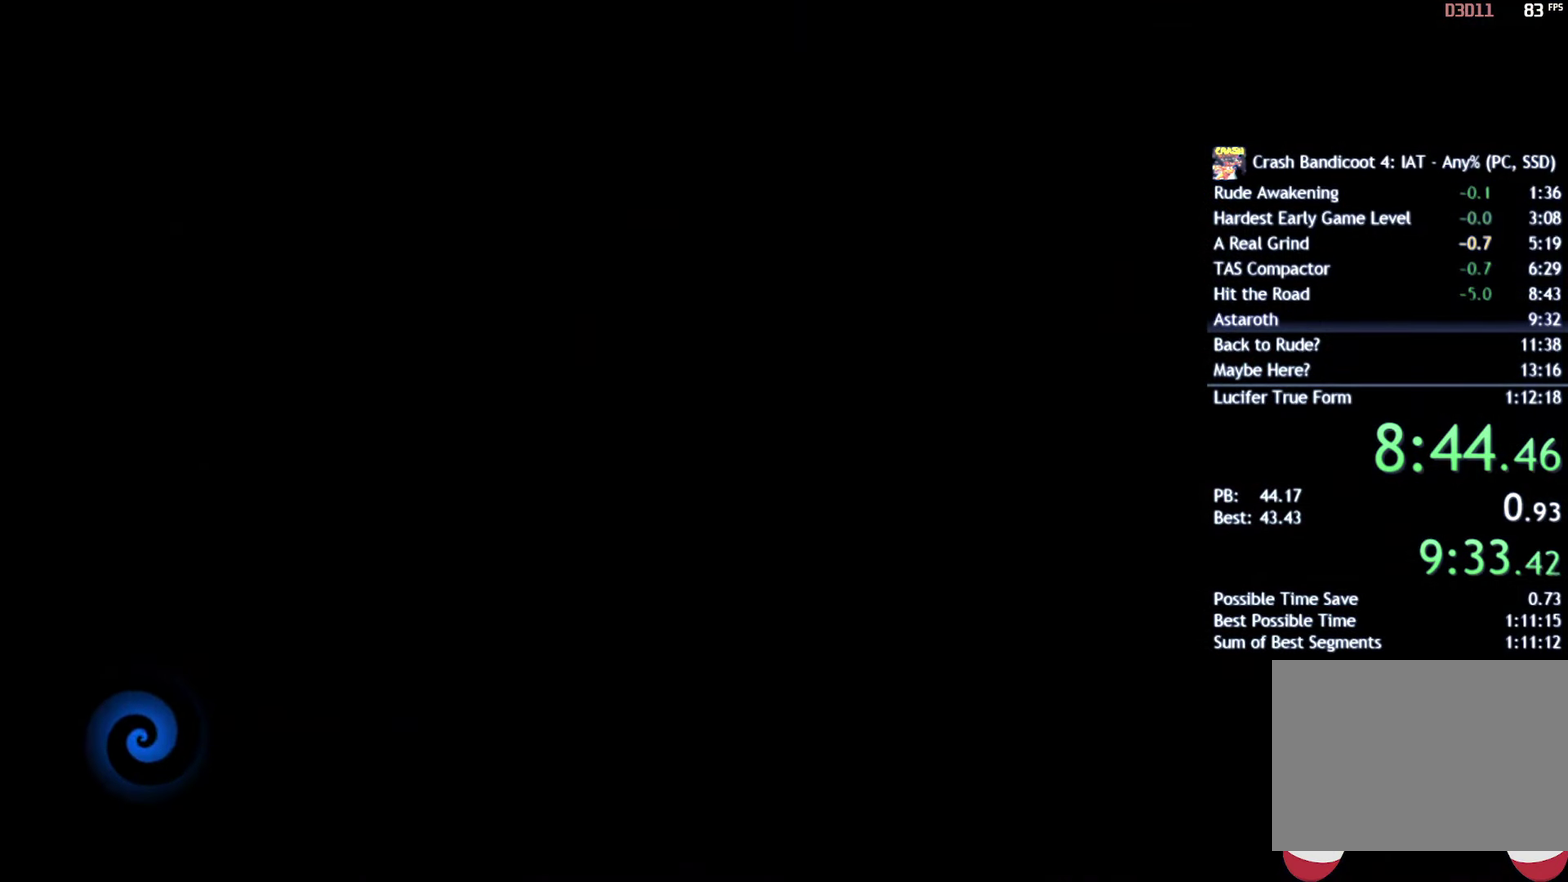
{"buttons": [], "left_stick": "center", "right_stick": "center", "events": []}
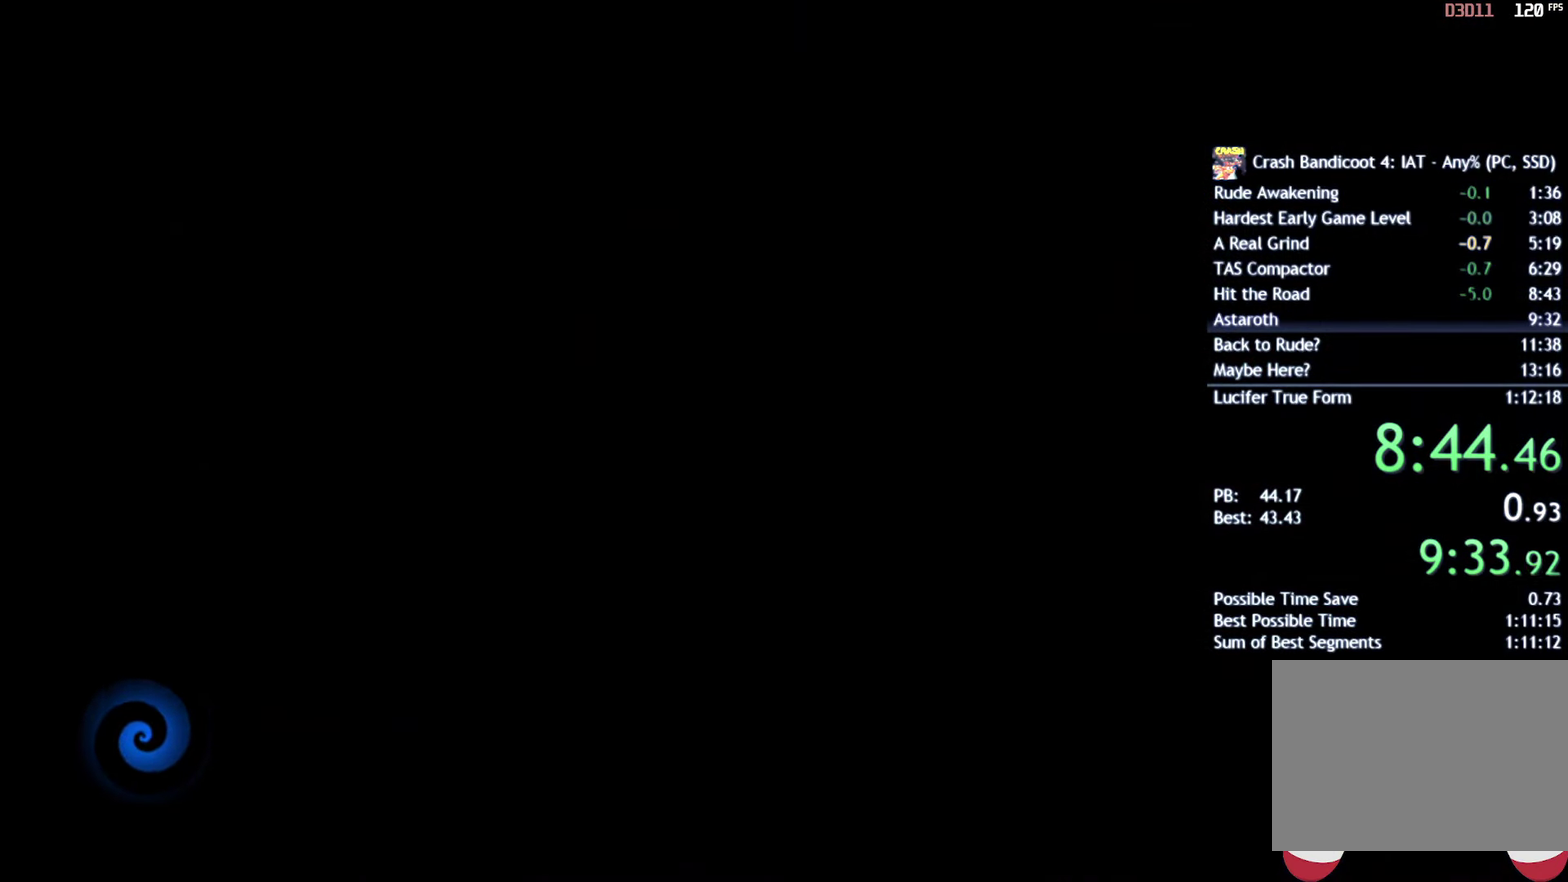
{"buttons": [], "left_stick": "center", "right_stick": "center", "events": []}
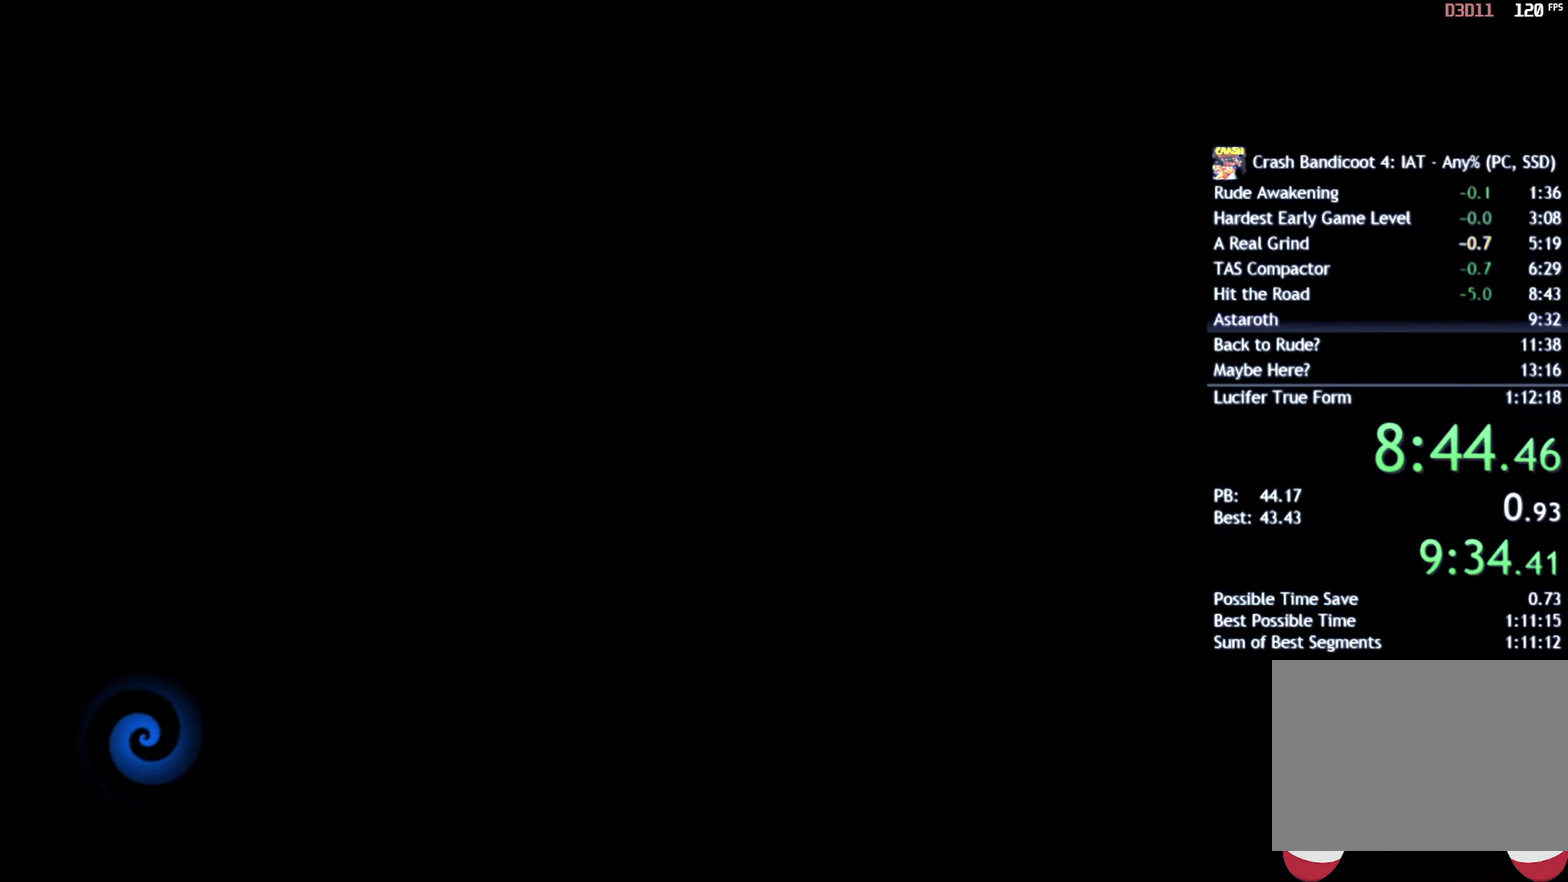
{"buttons": [], "left_stick": "up", "right_stick": "center", "events": [[83, "left_stick", "up"], [100, "TRIANGLE", "down"], [167, "TRIANGLE", "up"], [233, "TRIANGLE", "down"], [300, "TRIANGLE", "up"], [367, "TRIANGLE", "down"], [450, "TRIANGLE", "up"]]}
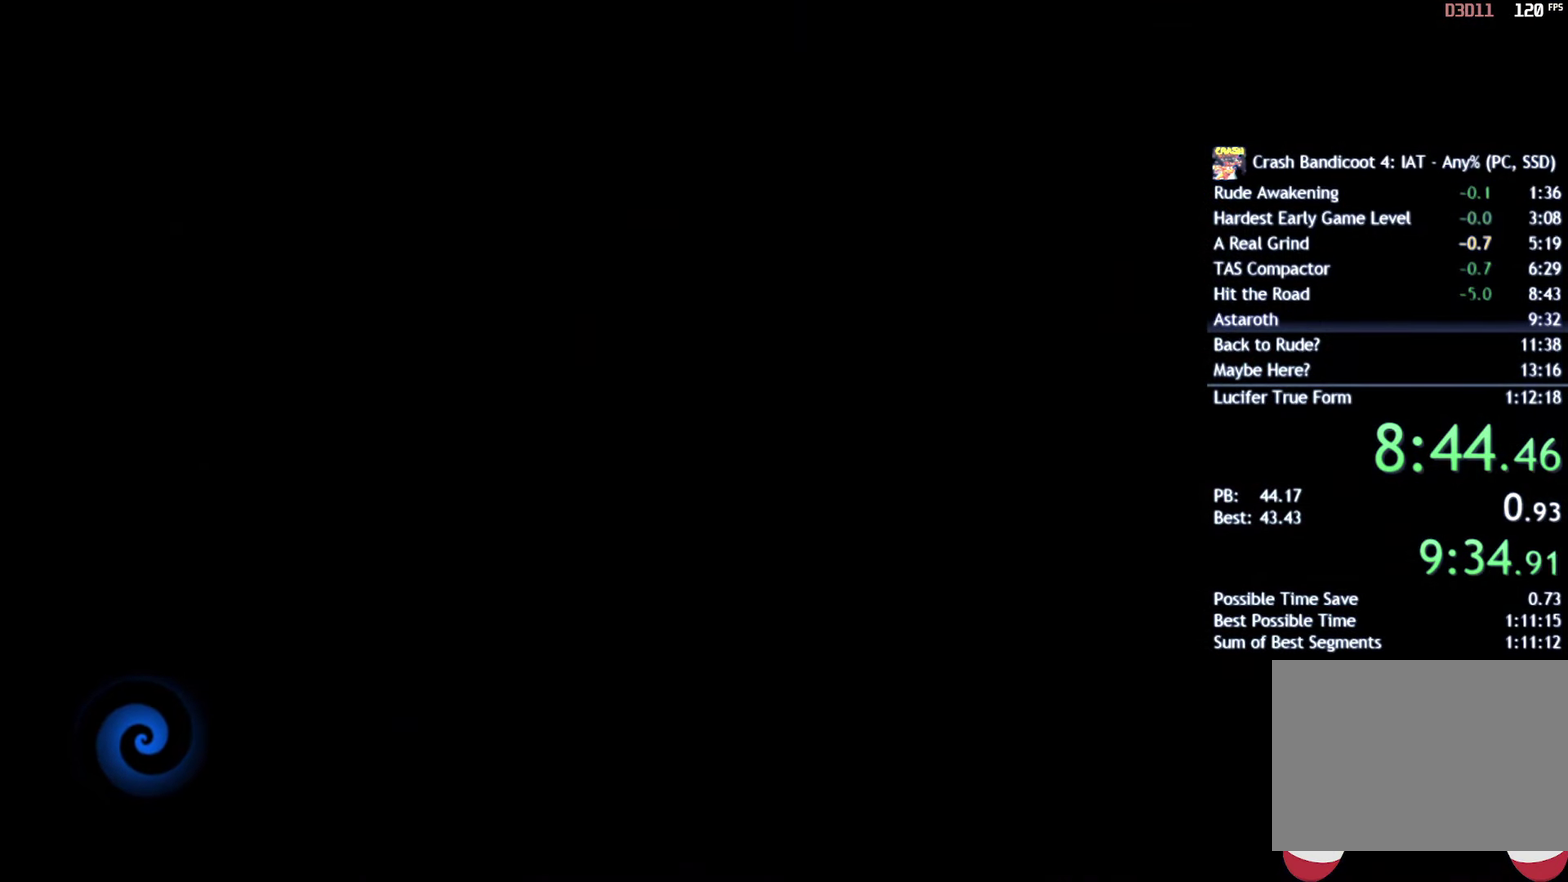
{"buttons": [], "left_stick": "up", "right_stick": "center", "events": [[17, "TRIANGLE", "down"], [83, "TRIANGLE", "up"], [150, "TRIANGLE", "down"], [217, "TRIANGLE", "up"], [300, "TRIANGLE", "down"], [350, "TRIANGLE", "up"], [417, "TRIANGLE", "down"], [483, "TRIANGLE", "up"]]}
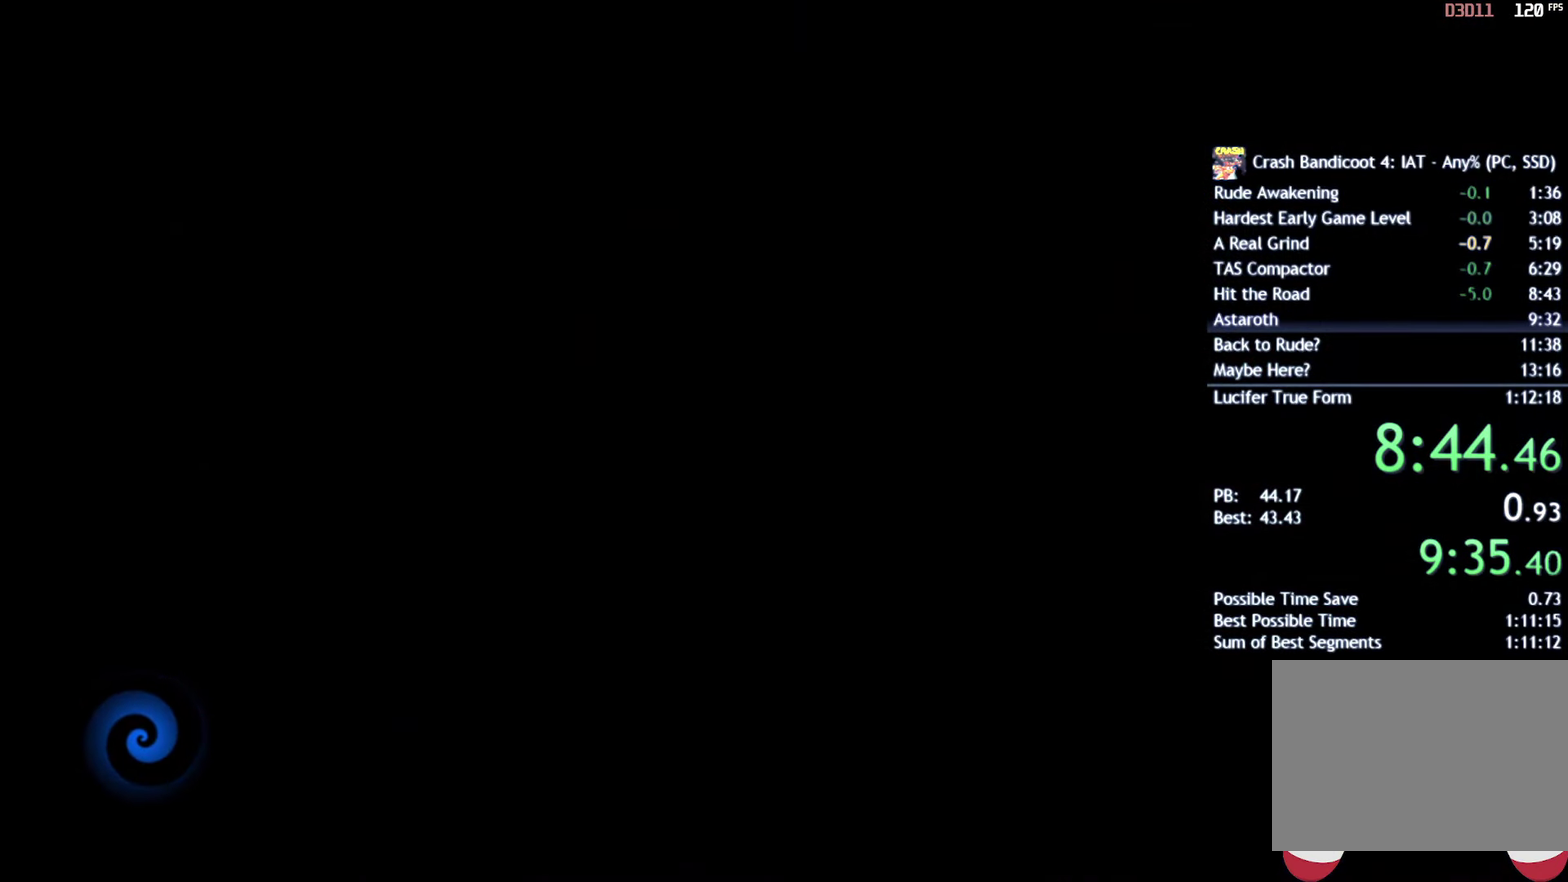
{"buttons": ["TRIANGLE"], "left_stick": "up", "right_stick": "center", "events": [[50, "TRIANGLE", "down"], [117, "TRIANGLE", "up"], [183, "TRIANGLE", "down"], [250, "TRIANGLE", "up"], [317, "TRIANGLE", "down"], [383, "TRIANGLE", "up"], [433, "TRIANGLE", "down"]]}
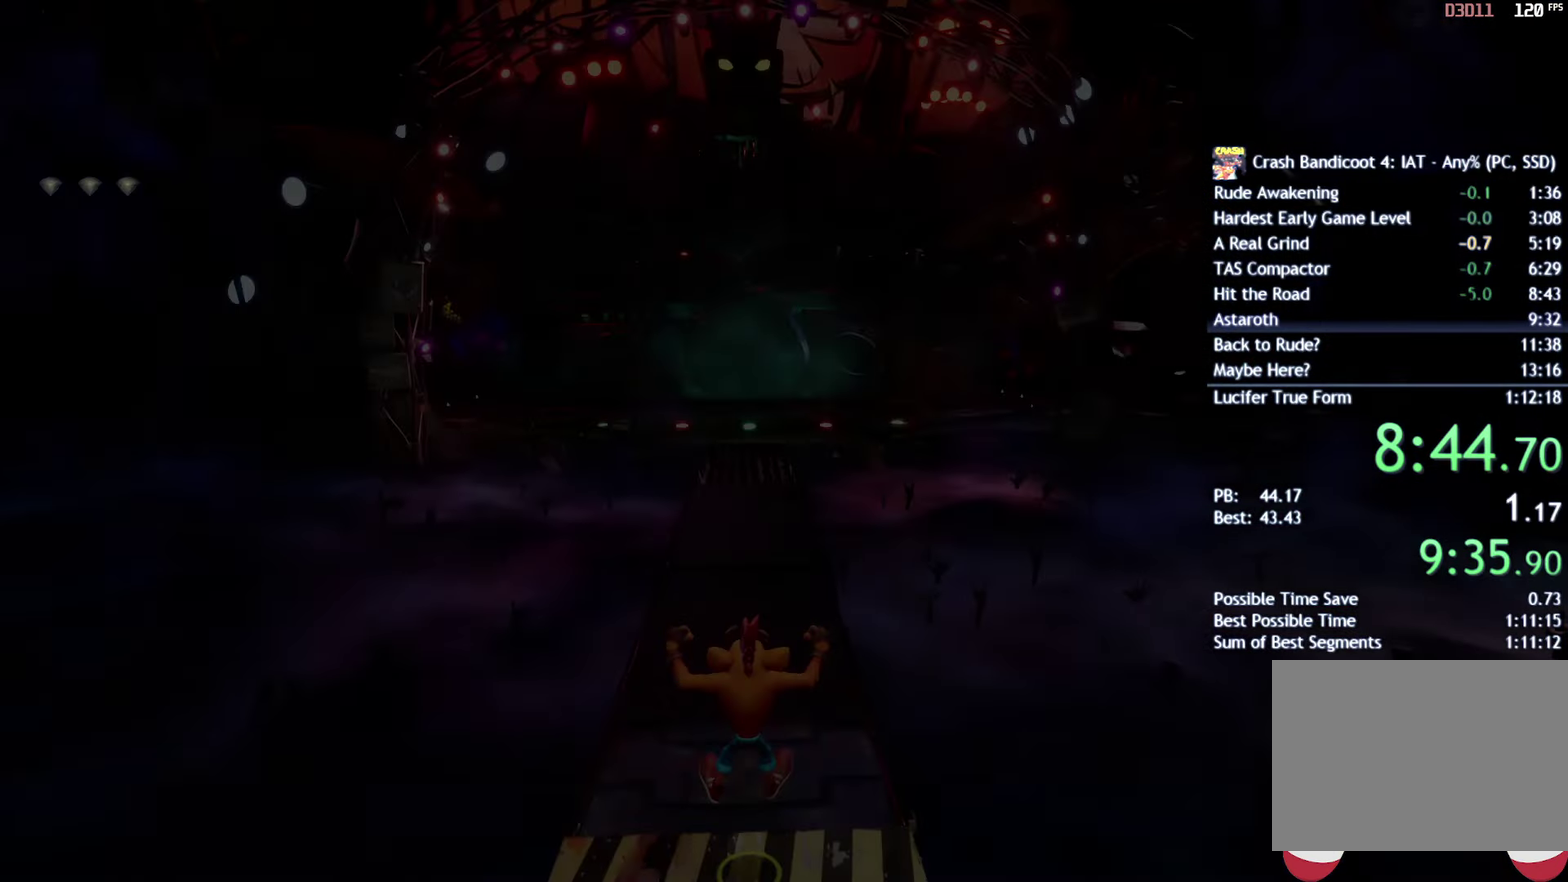
{"buttons": ["CIRCLE"], "left_stick": "up", "right_stick": "center", "events": [[17, "TRIANGLE", "up"], [100, "TRIANGLE", "down"], [150, "TRIANGLE", "up"], [200, "TRIANGLE", "down"], [267, "TRIANGLE", "up"], [350, "TRIANGLE", "down"], [400, "TRIANGLE", "up"], [500, "CIRCLE", "down"]]}
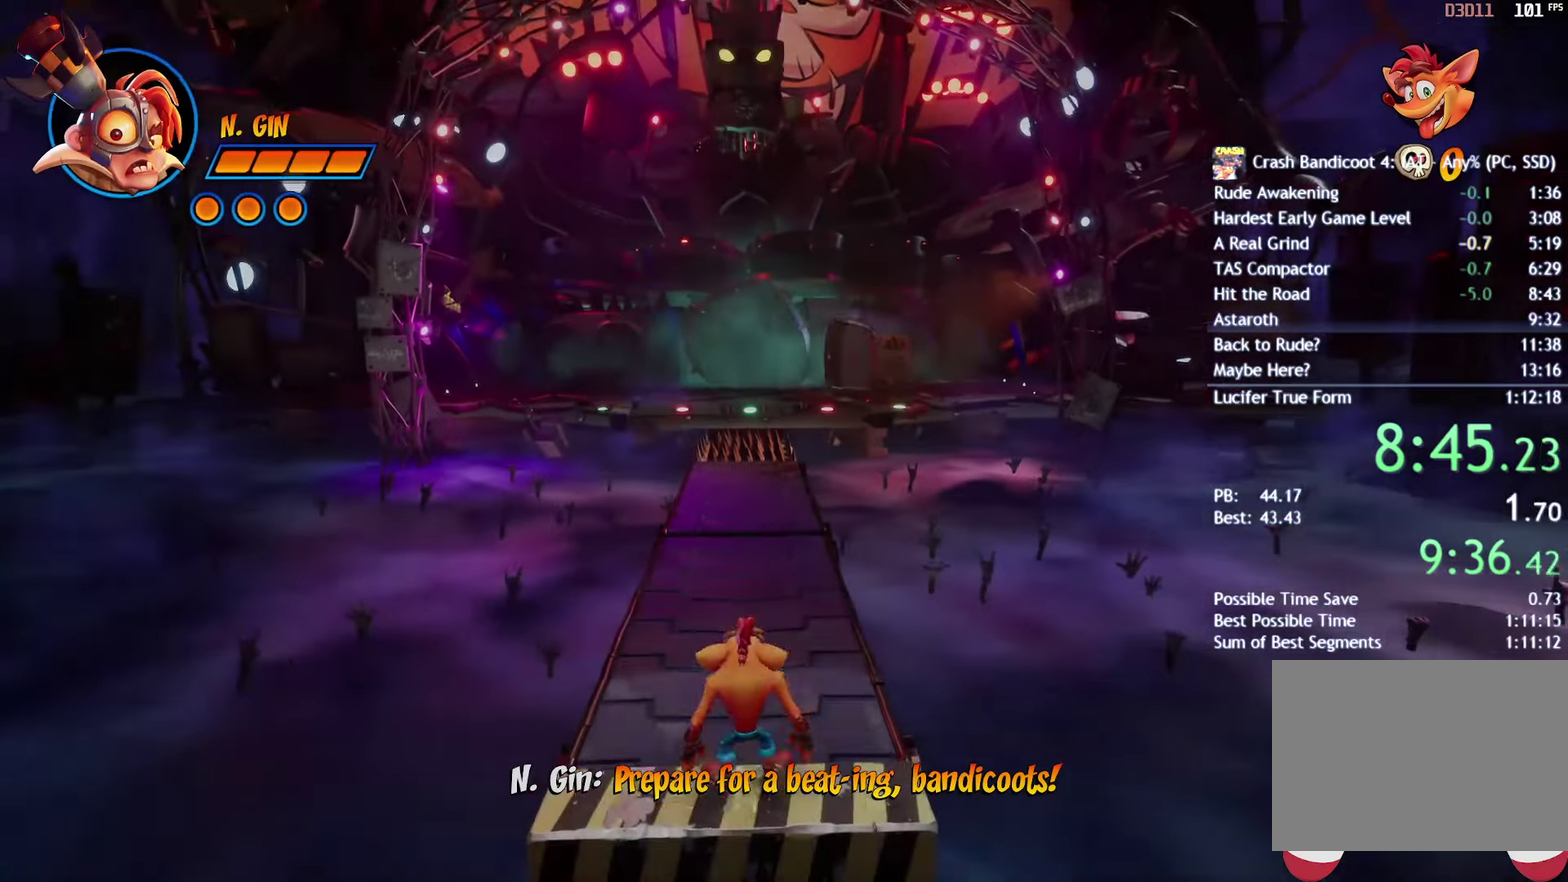
{"buttons": [], "left_stick": "up", "right_stick": "center", "events": [[67, "CIRCLE", "up"], [200, "SQUARE", "down"], [267, "SQUARE", "up"], [400, "CIRCLE", "down"], [483, "CIRCLE", "up"]]}
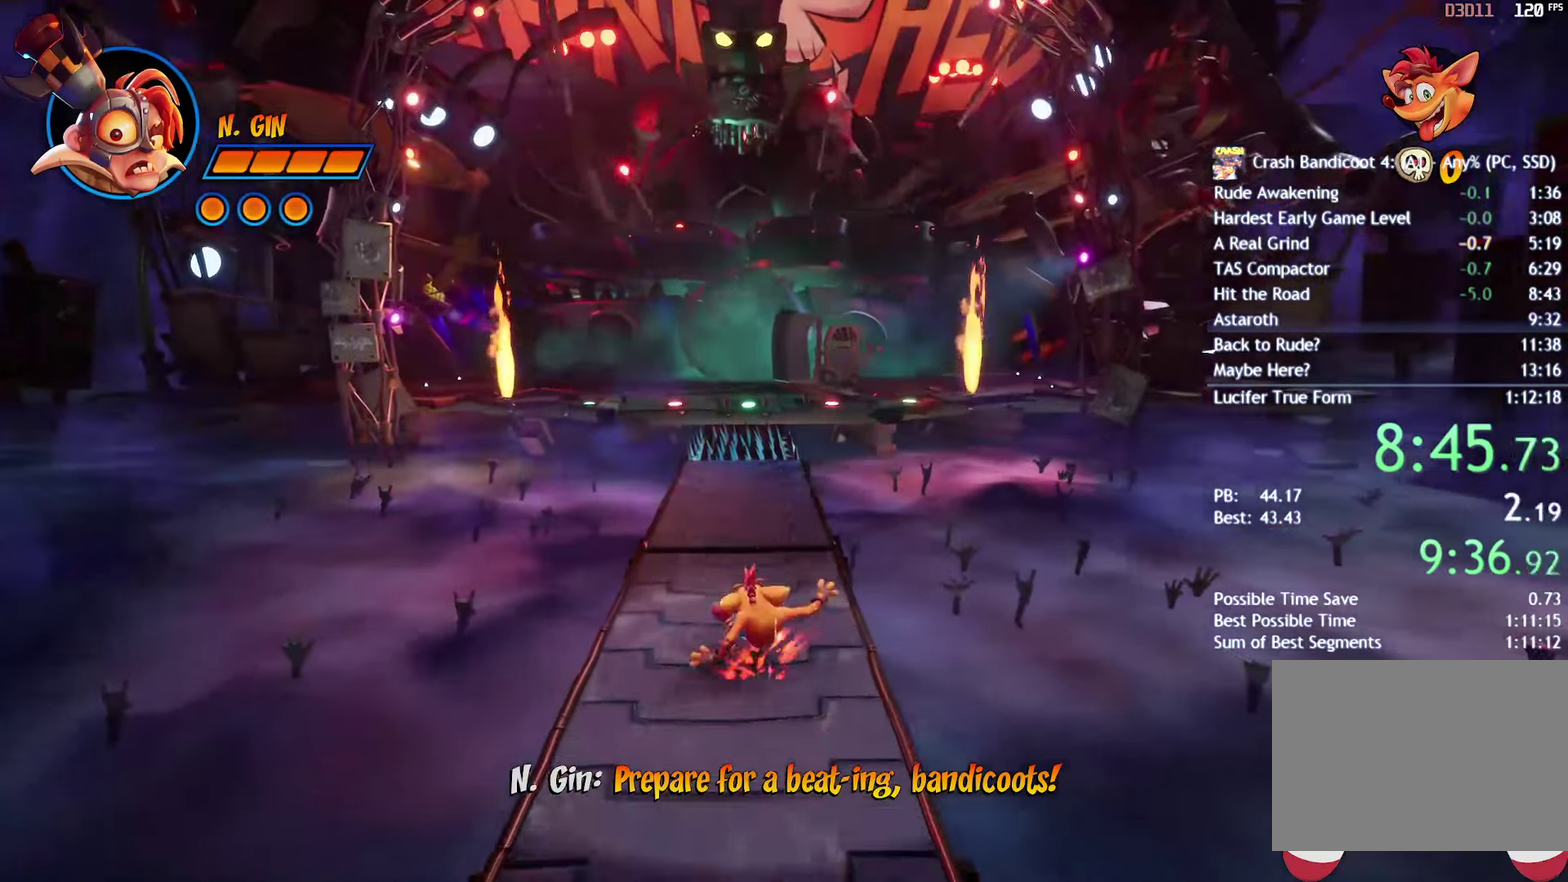
{"buttons": ["SQUARE"], "left_stick": "up", "right_stick": "center", "events": [[83, "SQUARE", "down"], [167, "SQUARE", "up"], [300, "CIRCLE", "down"], [367, "CIRCLE", "up"], [483, "SQUARE", "down"]]}